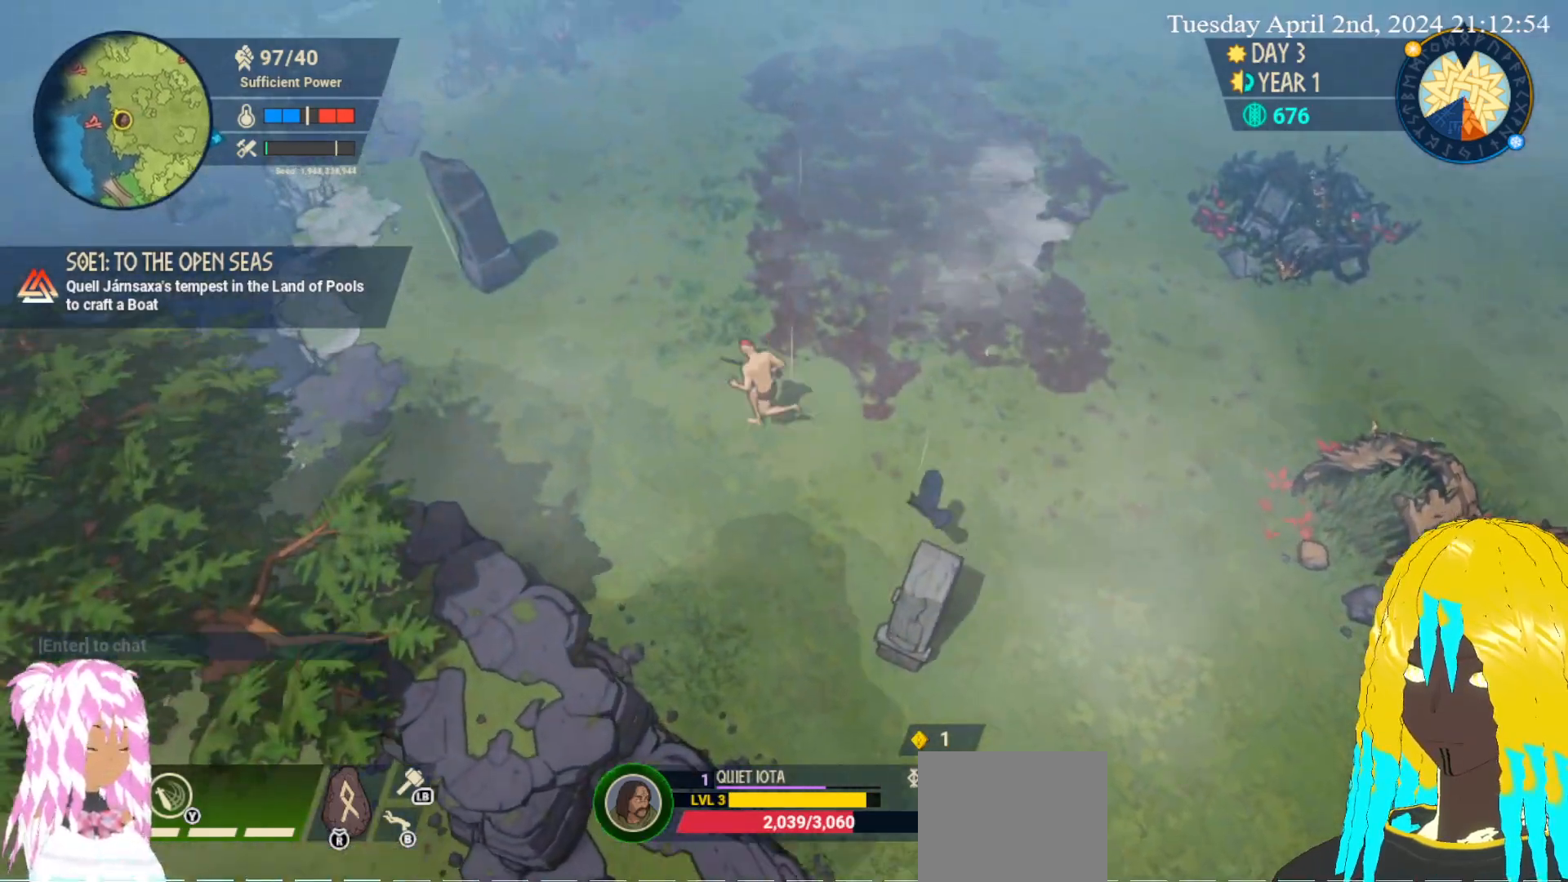
Gameplay with a controller (PlayStation layout); each line is a JSON object with the inputs held at the frame after it. "events" lists button and stick changes between this image and that frame as [ms after this image, input, new state], when the widget could be followed in between.
{"buttons": [], "left_stick": "up-left", "right_stick": "center", "events": [[250, "left_stick", "up-left"]]}
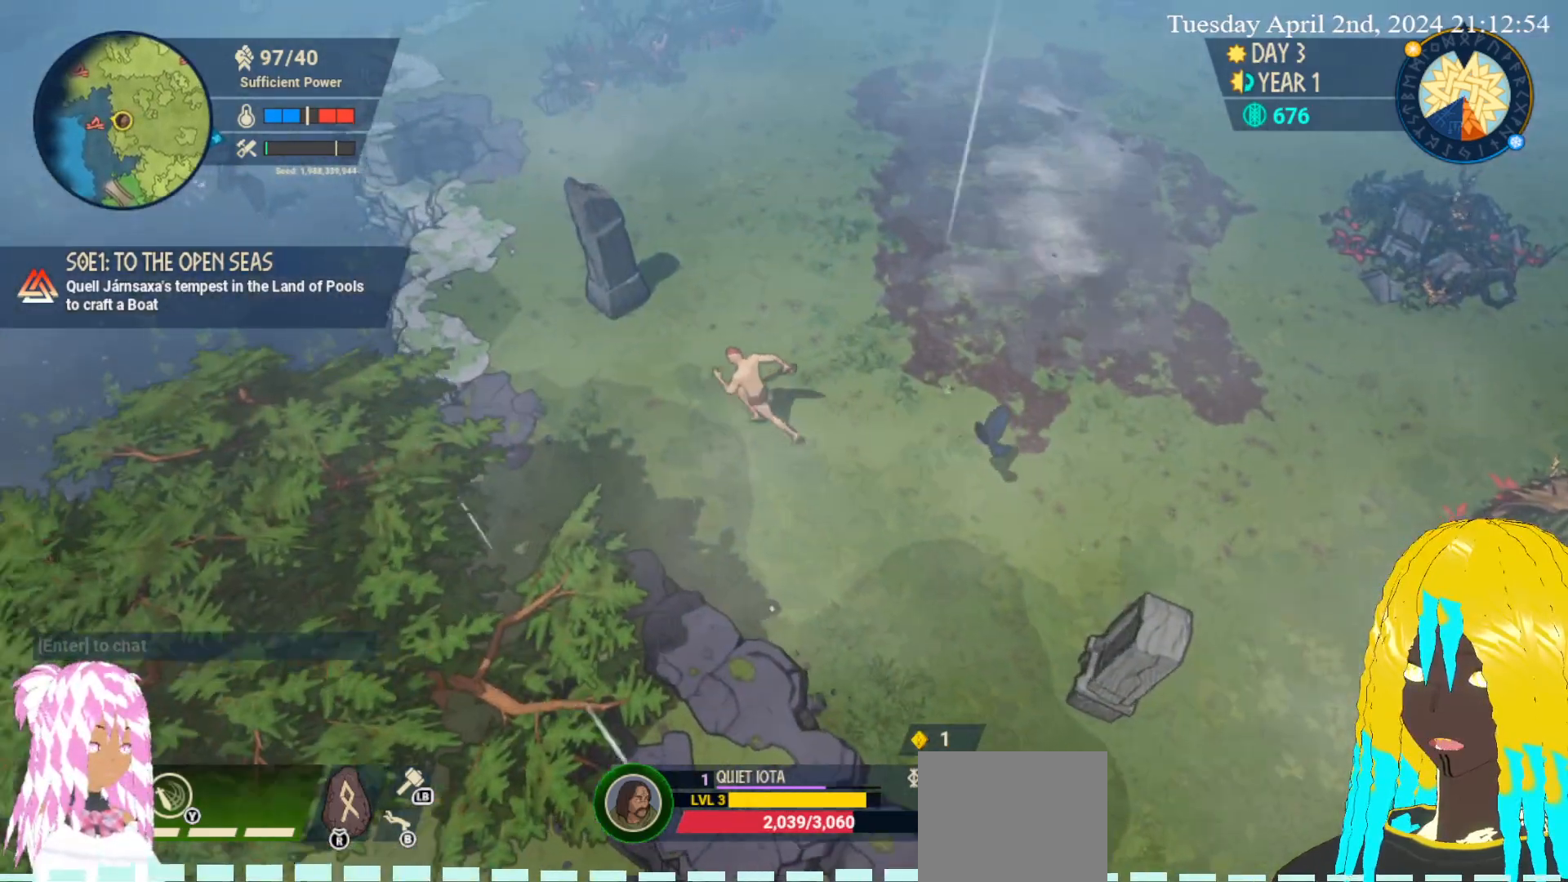
{"buttons": [], "left_stick": "up-left", "right_stick": "center", "events": []}
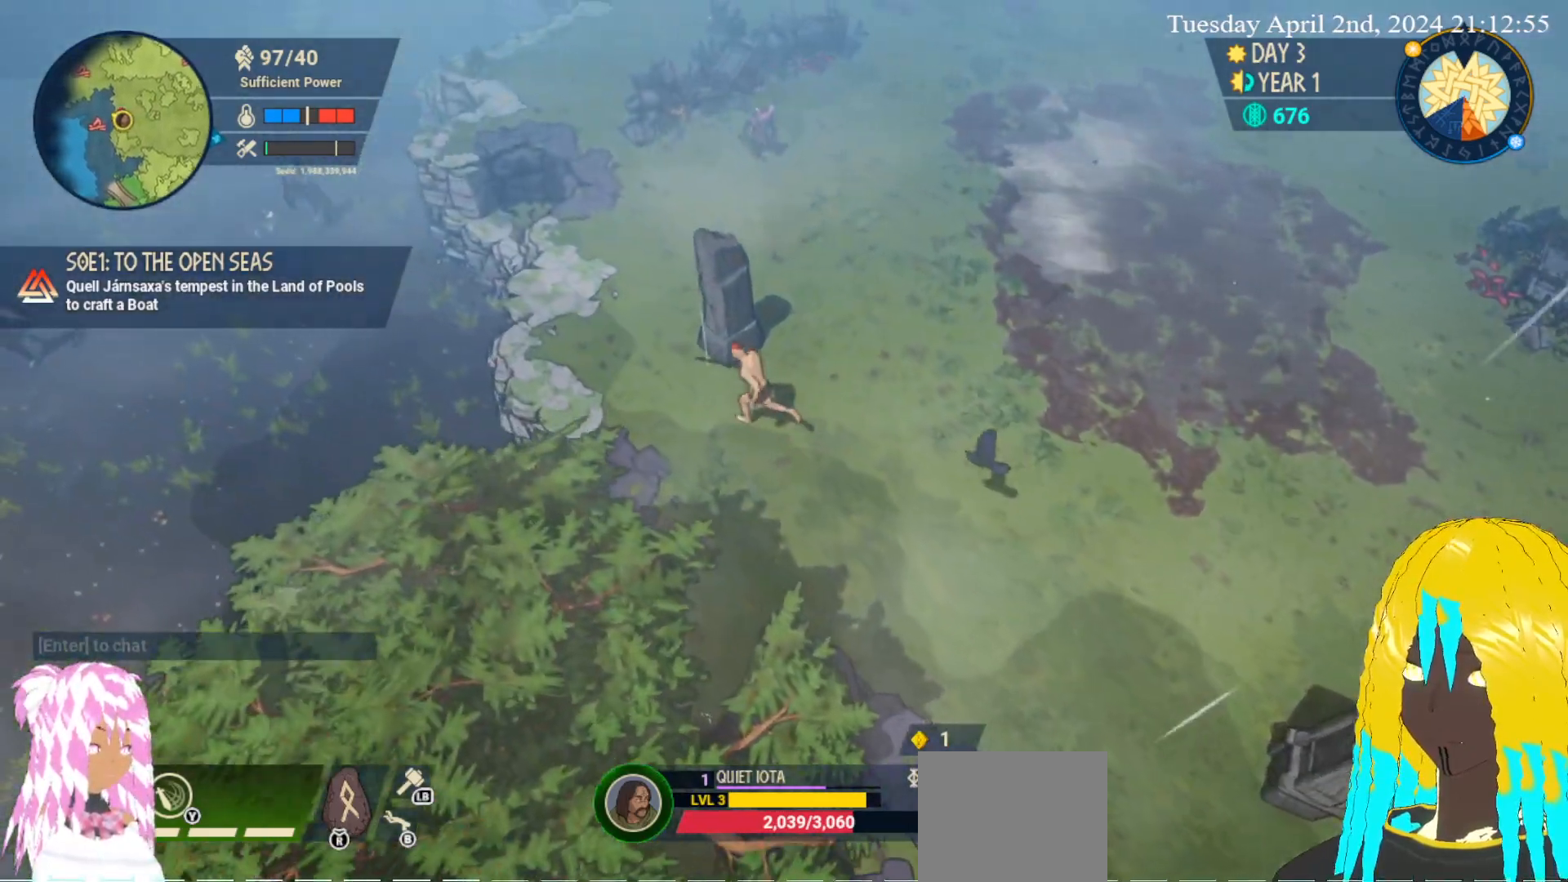
{"buttons": [], "left_stick": "up-right", "right_stick": "center", "events": [[483, "left_stick", "up-right"]]}
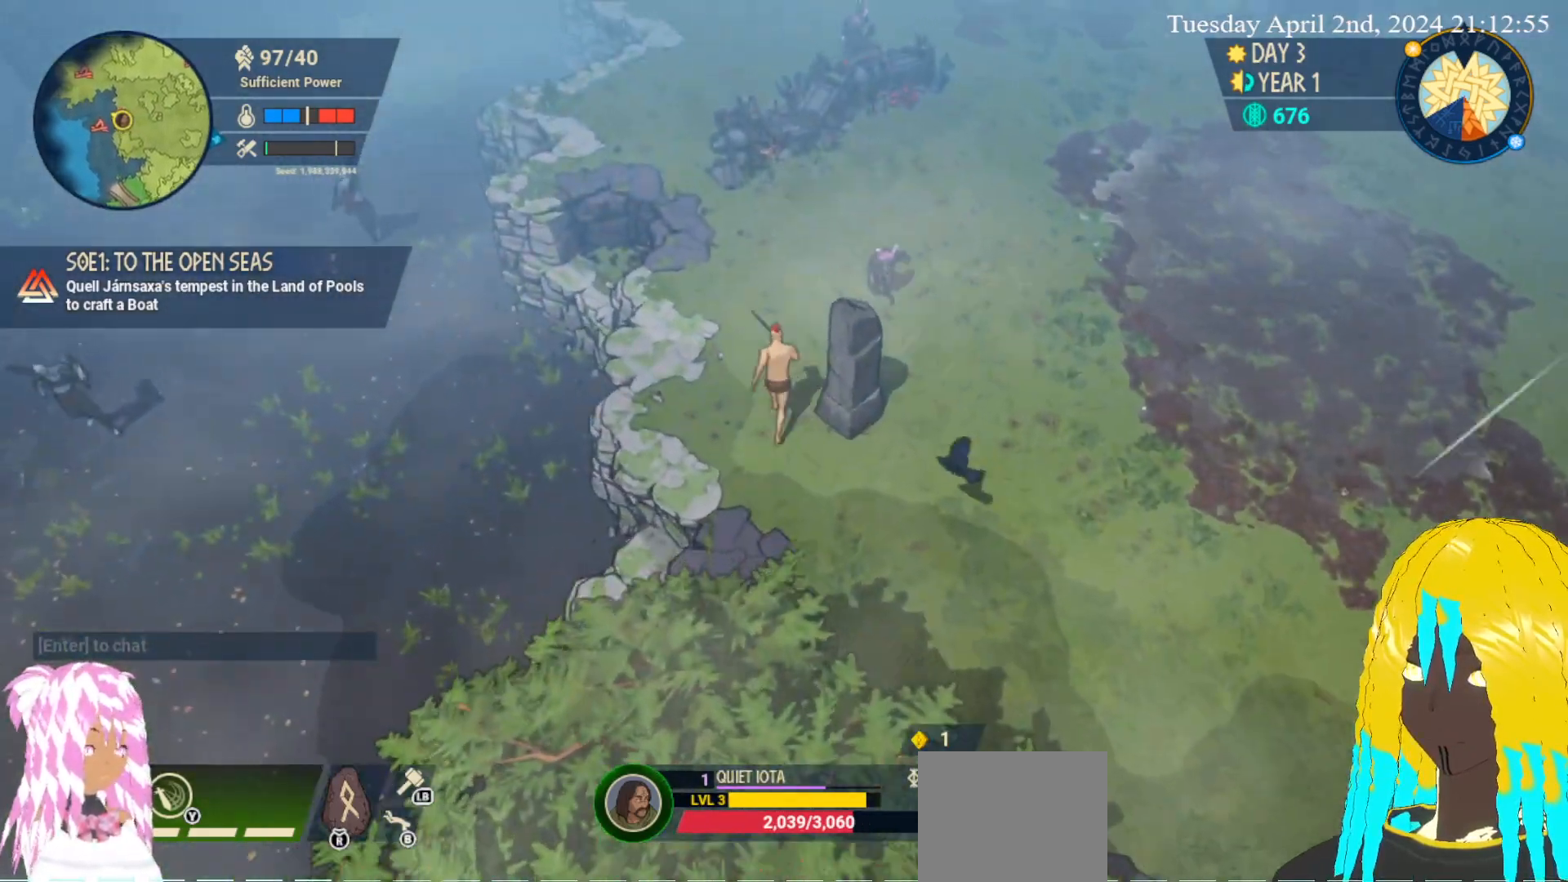
{"buttons": ["SQUARE"], "left_stick": "up", "right_stick": "center", "events": [[17, "SQUARE", "down"], [117, "SQUARE", "up"], [167, "SQUARE", "down"], [283, "SQUARE", "up"], [333, "SQUARE", "down"], [433, "SQUARE", "up"], [450, "left_stick", "up"], [500, "SQUARE", "down"]]}
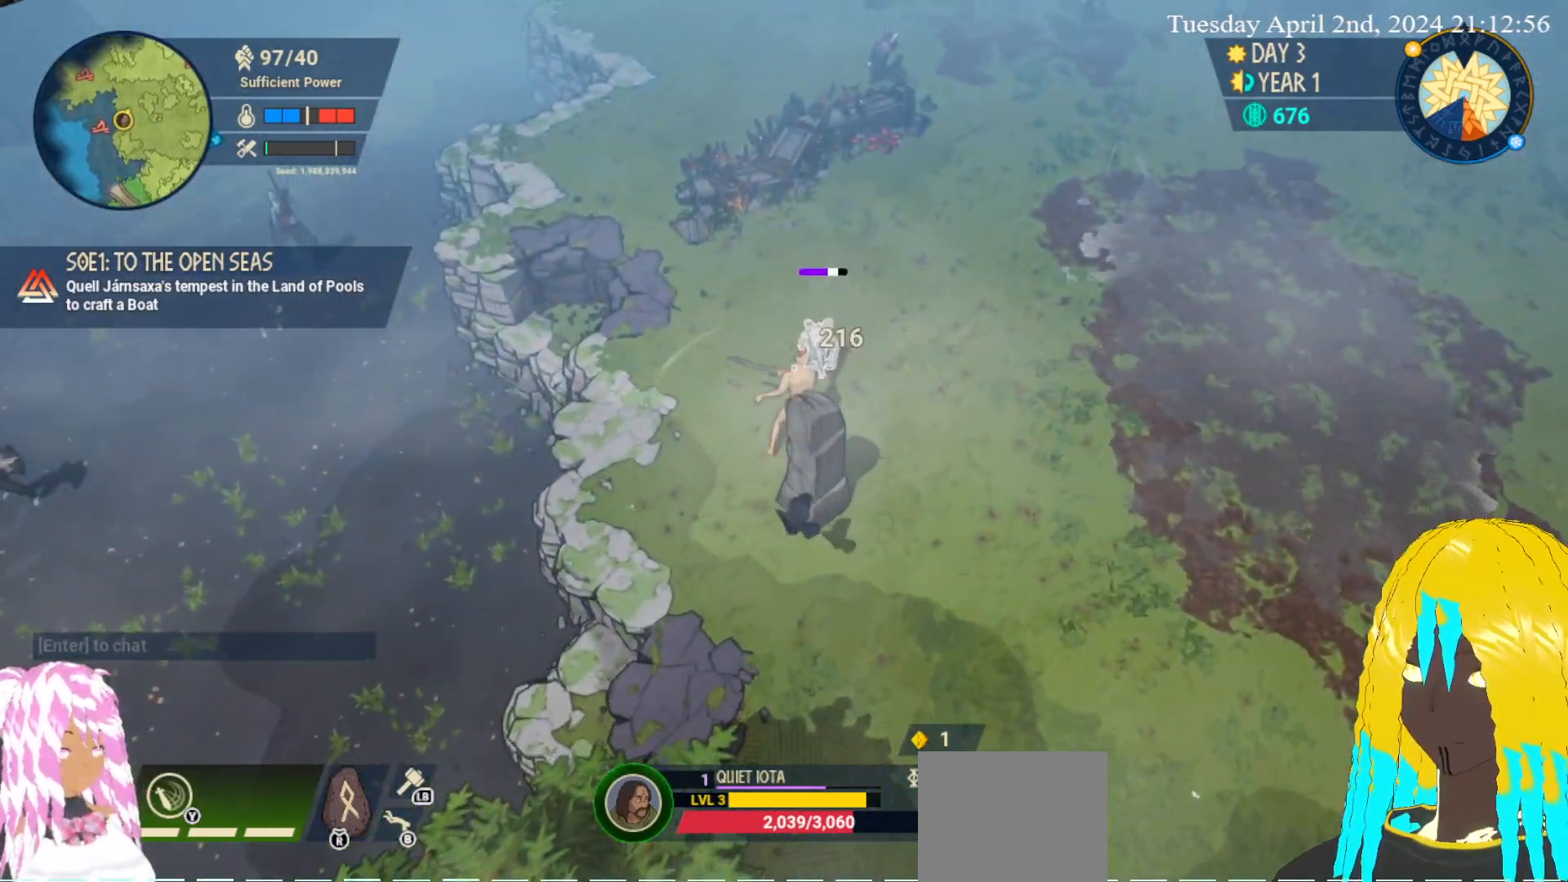
{"buttons": ["SQUARE"], "left_stick": "up", "right_stick": "center", "events": [[117, "SQUARE", "up"], [183, "SQUARE", "down"], [267, "SQUARE", "up"], [333, "SQUARE", "down"], [450, "SQUARE", "up"], [500, "SQUARE", "down"]]}
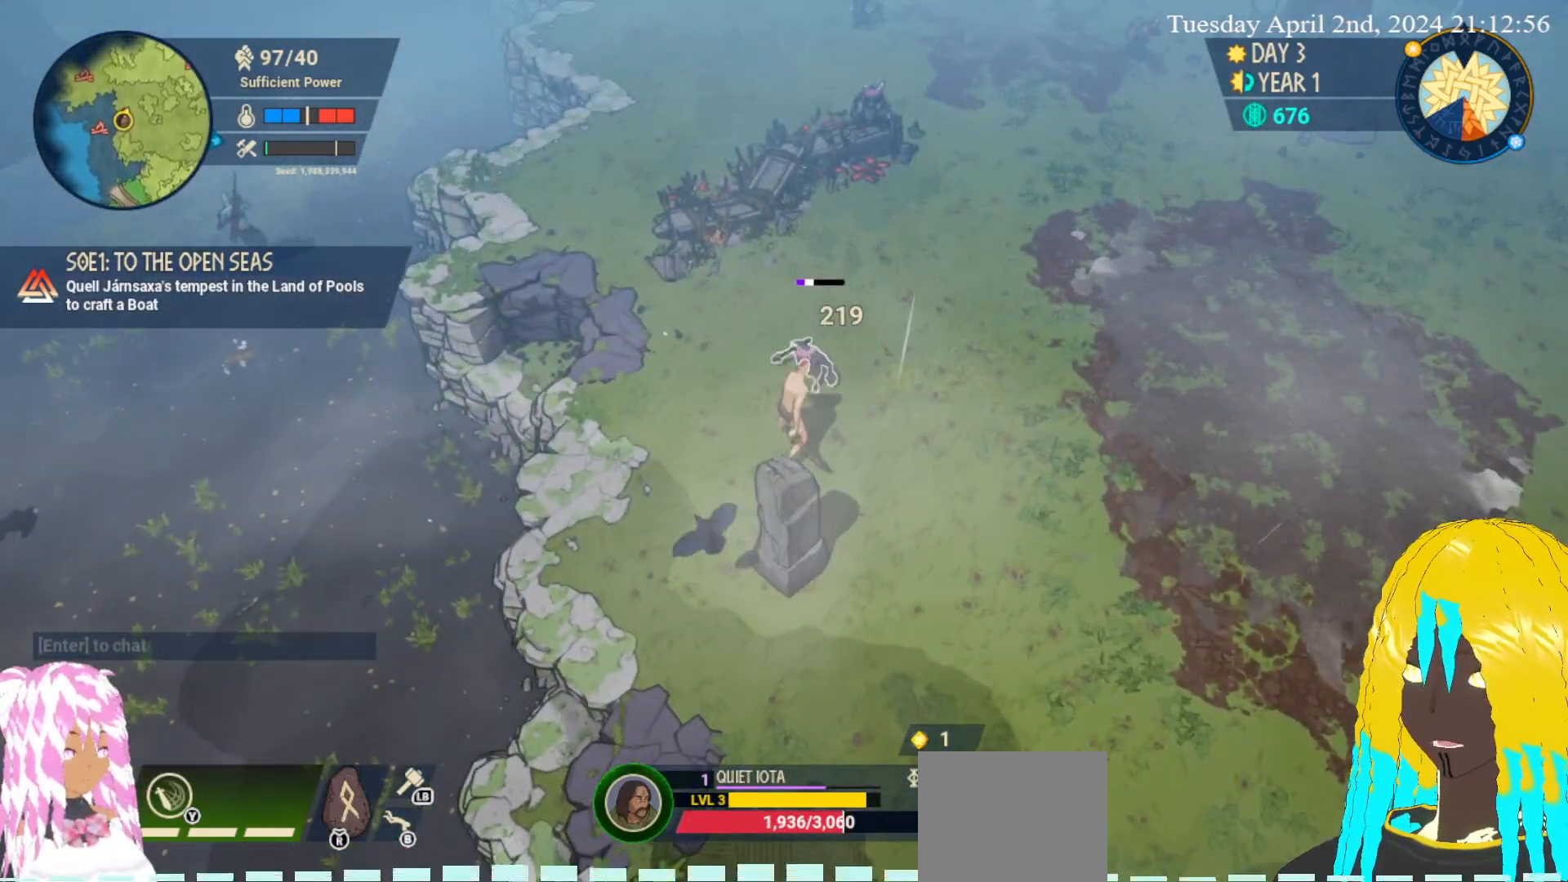
{"buttons": [], "left_stick": "up-right", "right_stick": "center", "events": [[100, "SQUARE", "up"], [150, "SQUARE", "down"], [183, "left_stick", "up-right"], [267, "SQUARE", "up"]]}
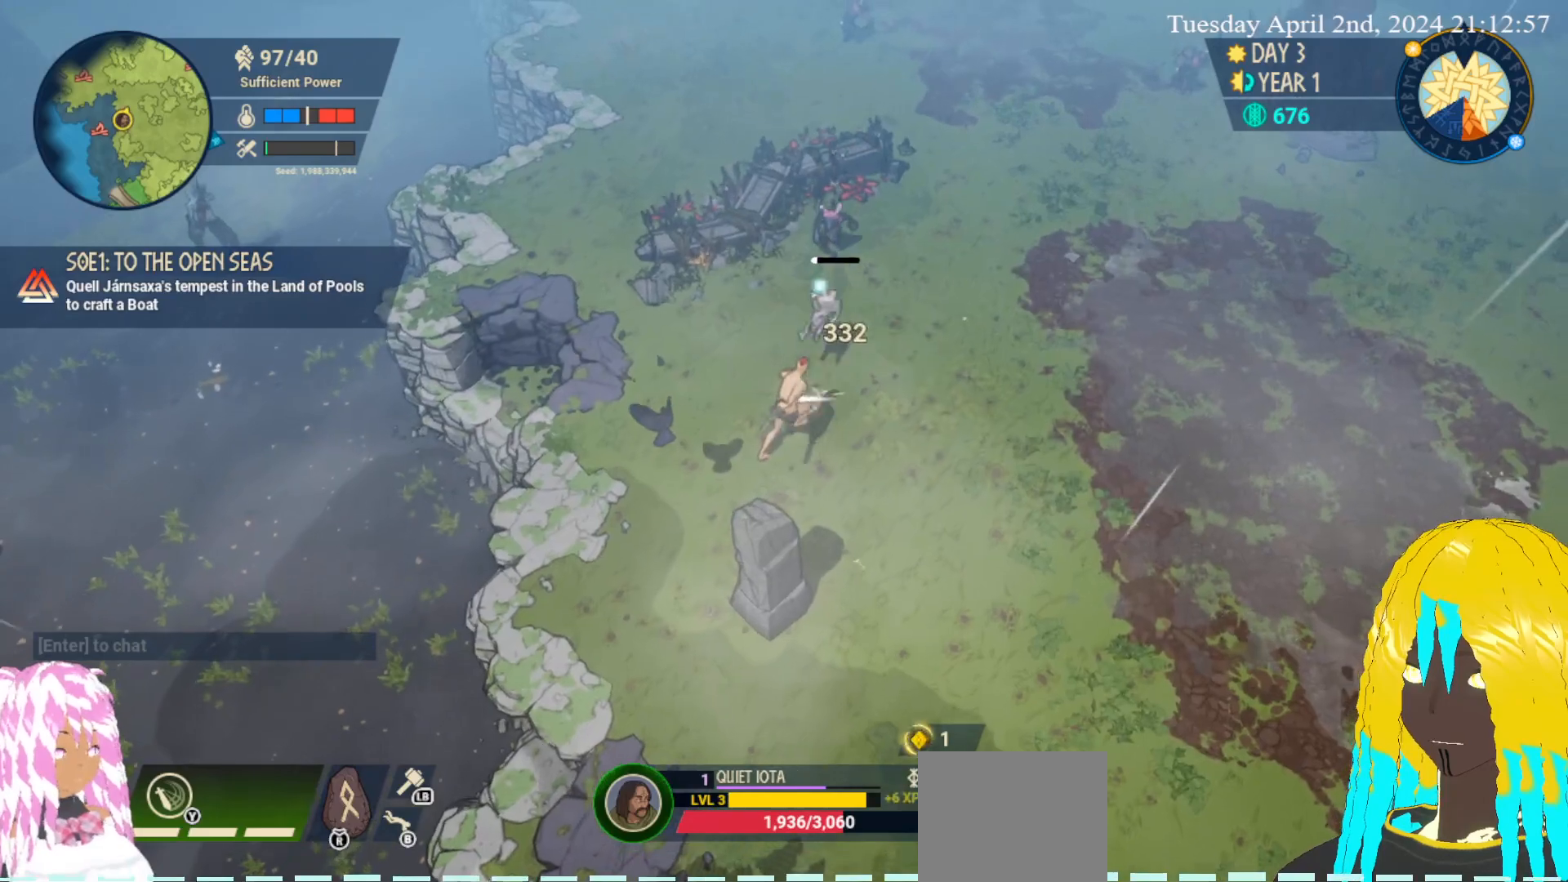
{"buttons": [], "left_stick": "up-right", "right_stick": "center", "events": [[183, "SQUARE", "down"], [317, "SQUARE", "up"], [367, "SQUARE", "down"], [483, "SQUARE", "up"]]}
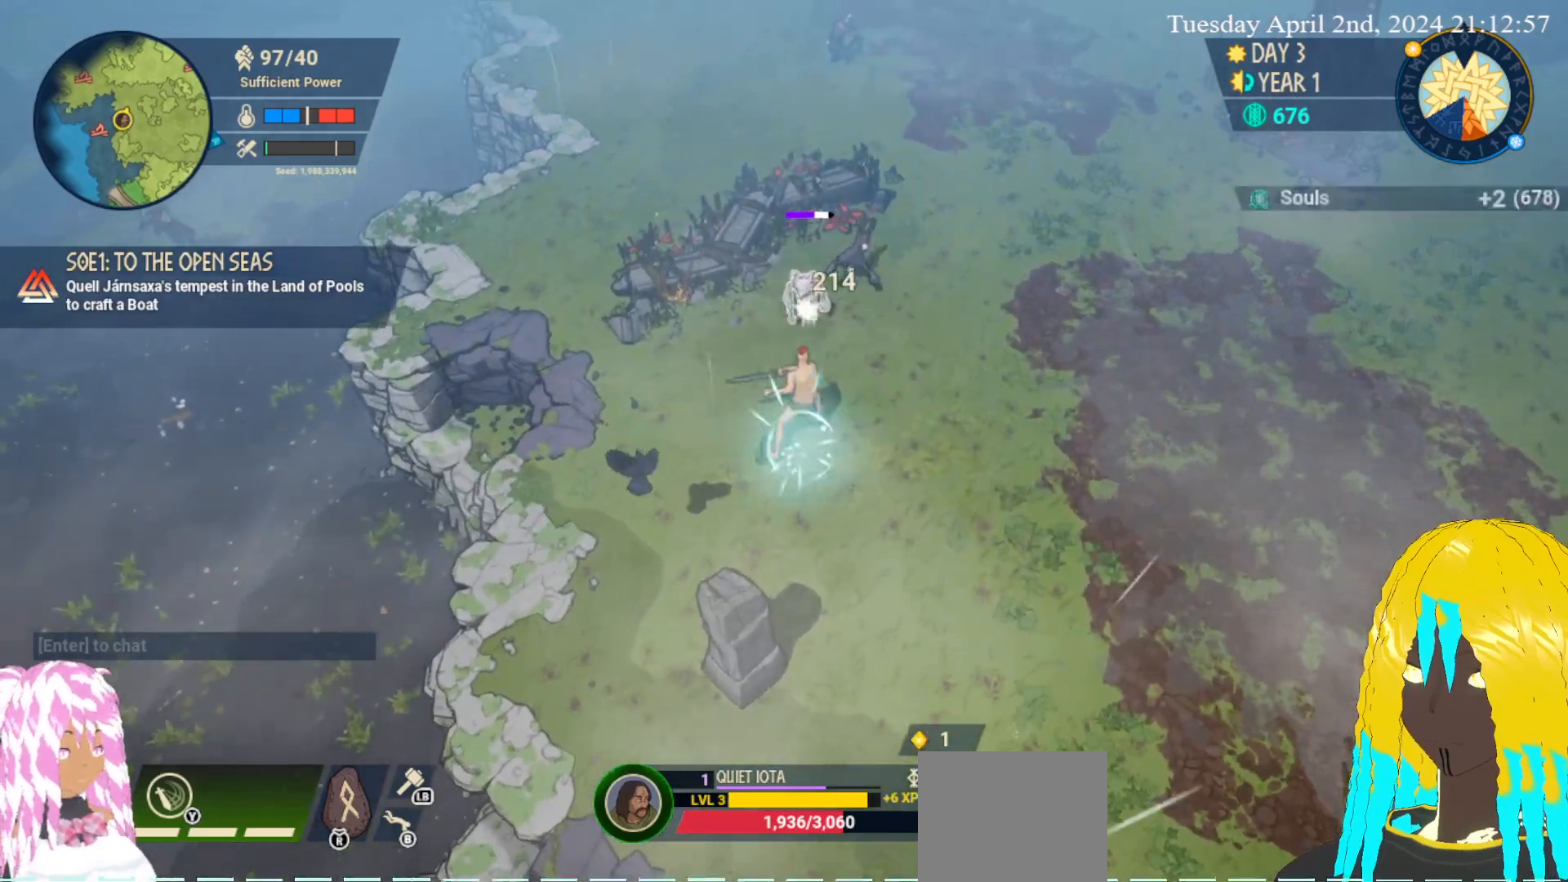
{"buttons": [], "left_stick": "up-right", "right_stick": "center", "events": [[33, "SQUARE", "down"], [150, "SQUARE", "up"], [200, "SQUARE", "down"], [317, "SQUARE", "up"], [383, "SQUARE", "down"], [500, "SQUARE", "up"]]}
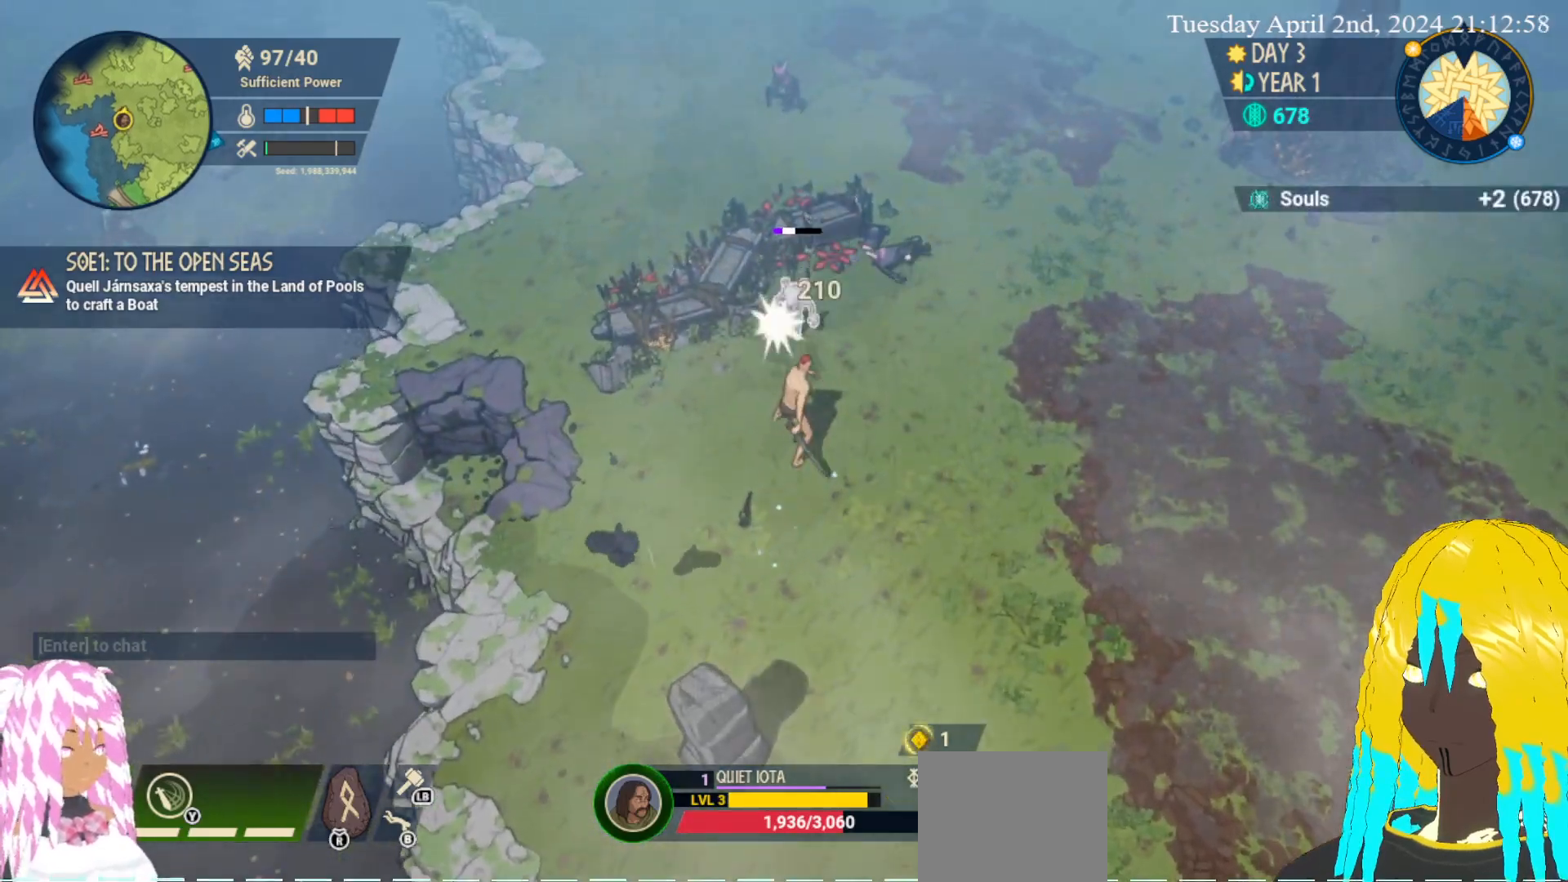
{"buttons": [], "left_stick": "up-right", "right_stick": "center", "events": [[50, "SQUARE", "down"], [167, "SQUARE", "up"], [200, "SQUARE", "down"], [333, "SQUARE", "up"], [367, "SQUARE", "down"], [483, "SQUARE", "up"]]}
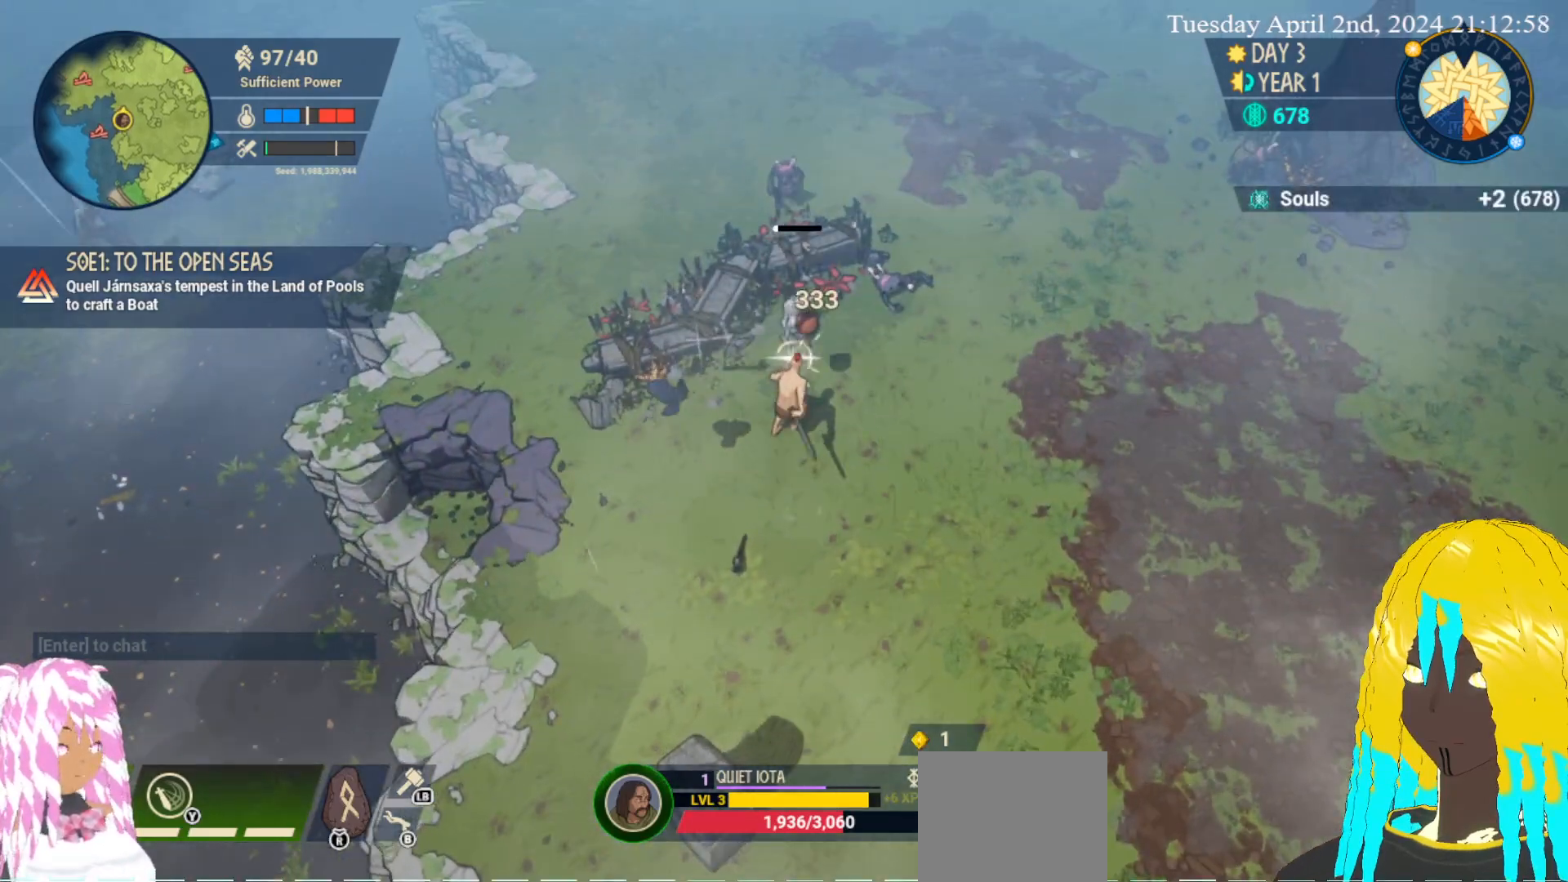
{"buttons": [], "left_stick": "up-right", "right_stick": "center", "events": [[167, "SQUARE", "down"], [300, "SQUARE", "up"], [367, "SQUARE", "down"], [500, "SQUARE", "up"]]}
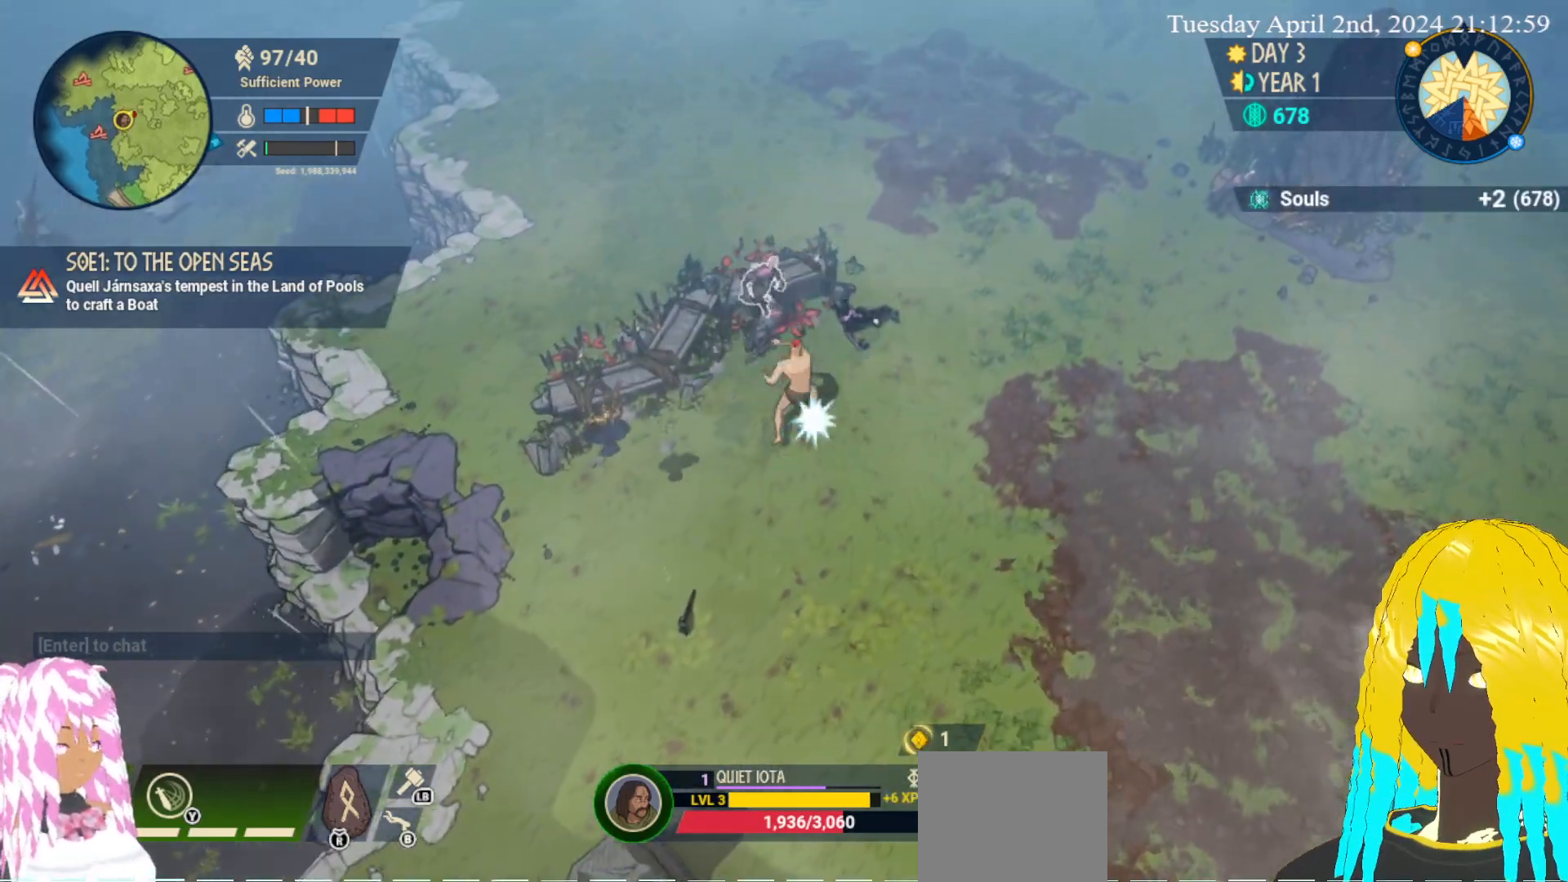
{"buttons": ["SQUARE"], "left_stick": "up", "right_stick": "center", "events": [[50, "SQUARE", "down"], [67, "left_stick", "up"], [200, "SQUARE", "up"], [250, "SQUARE", "down"], [367, "SQUARE", "up"], [417, "SQUARE", "down"]]}
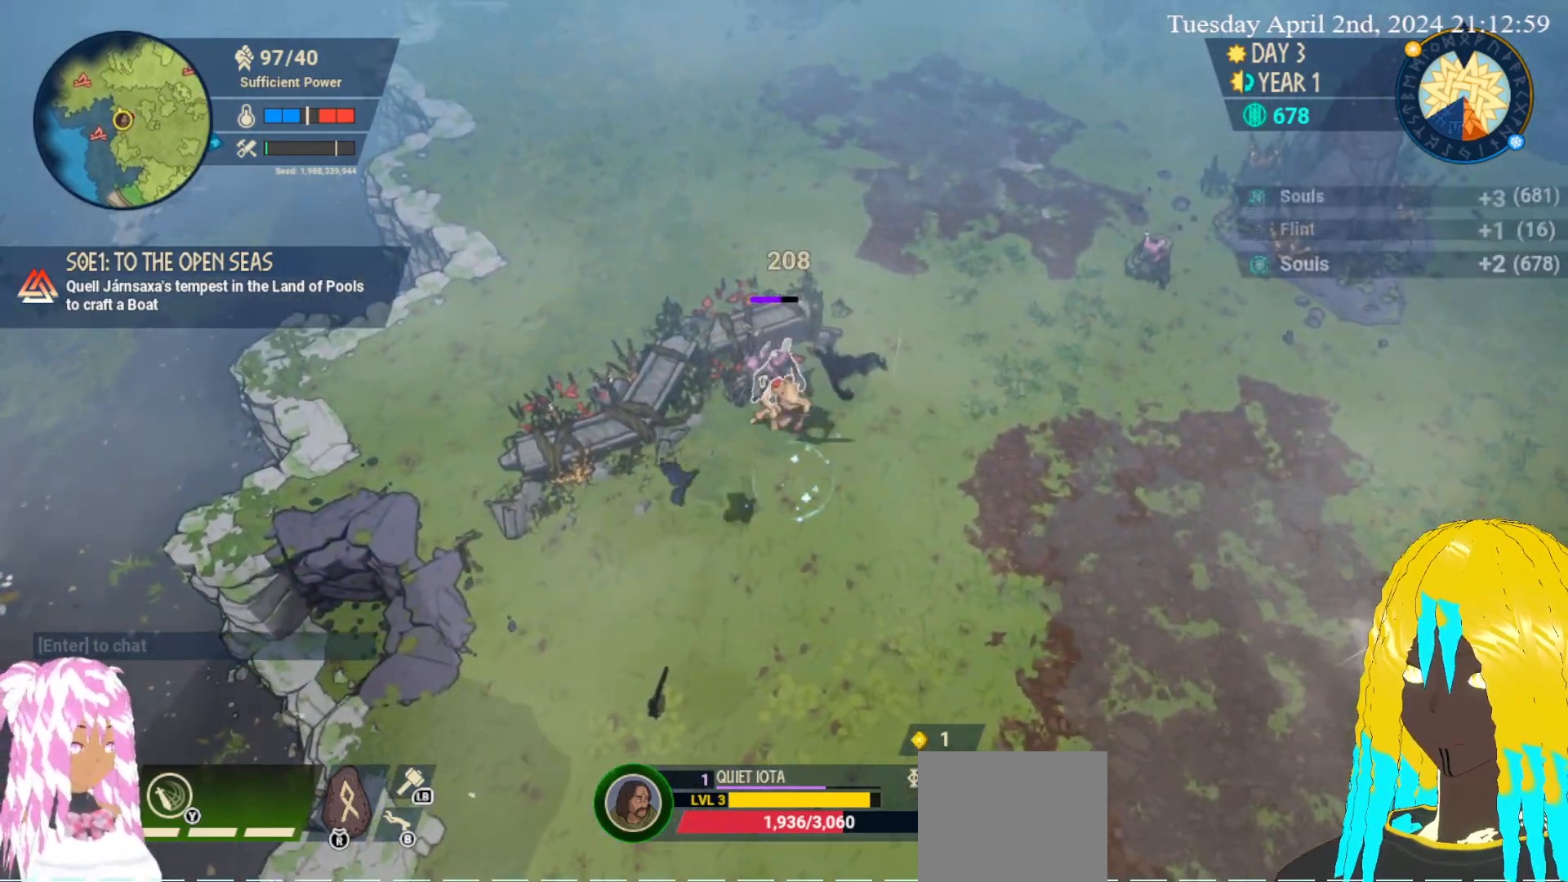
{"buttons": ["SQUARE"], "left_stick": "up-right", "right_stick": "center", "events": [[33, "SQUARE", "up"], [83, "SQUARE", "down"], [233, "SQUARE", "up"], [267, "SQUARE", "down"], [383, "SQUARE", "up"], [450, "left_stick", "up-right"], [467, "SQUARE", "down"]]}
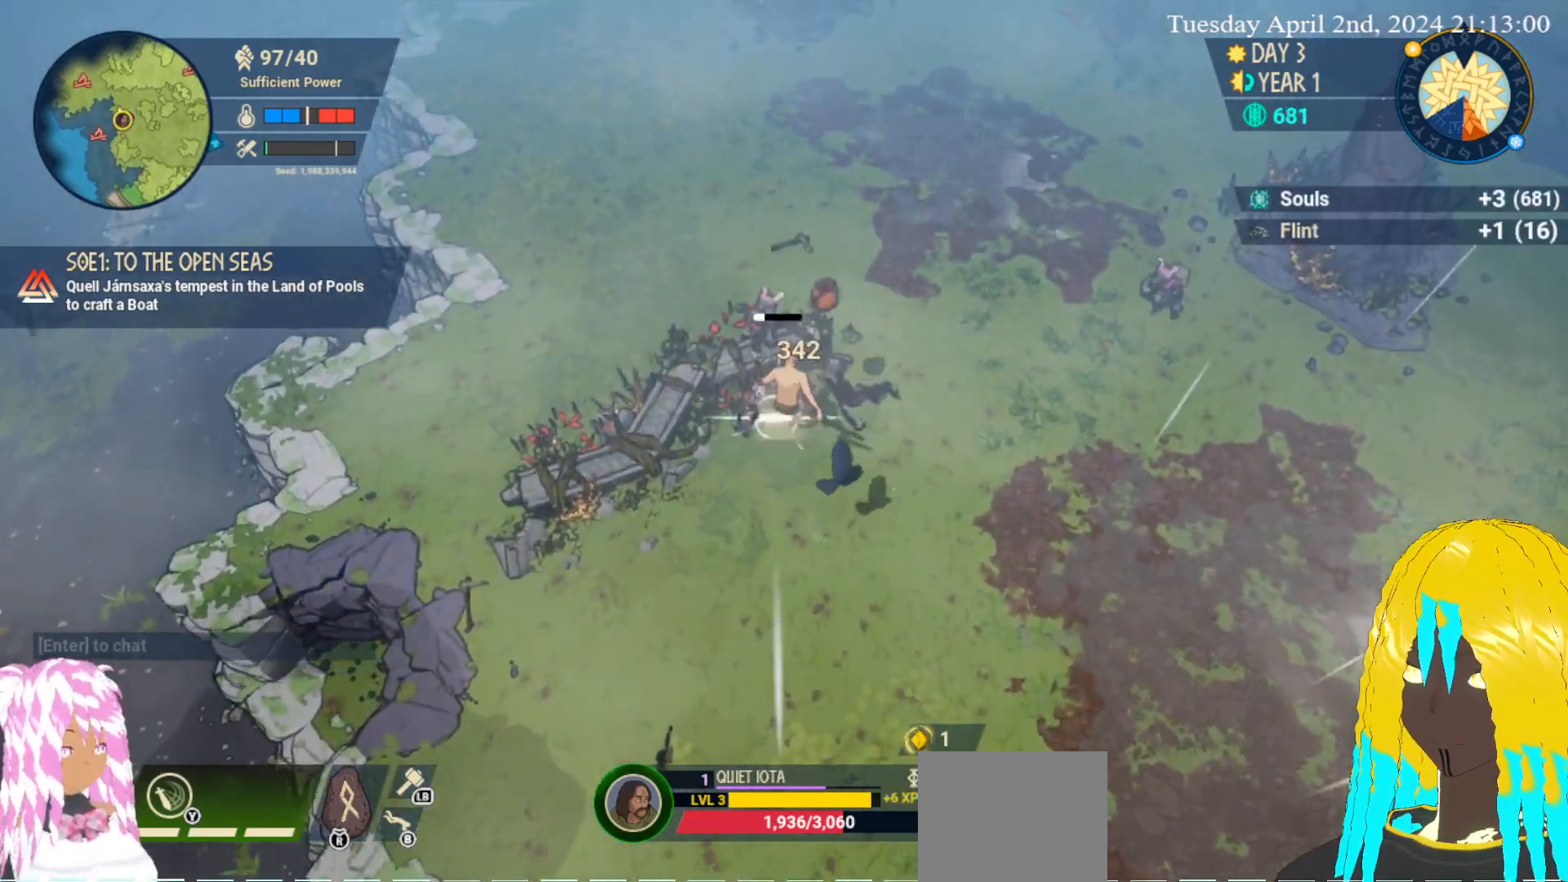
{"buttons": [], "left_stick": "up-right", "right_stick": "center", "events": [[83, "SQUARE", "up"]]}
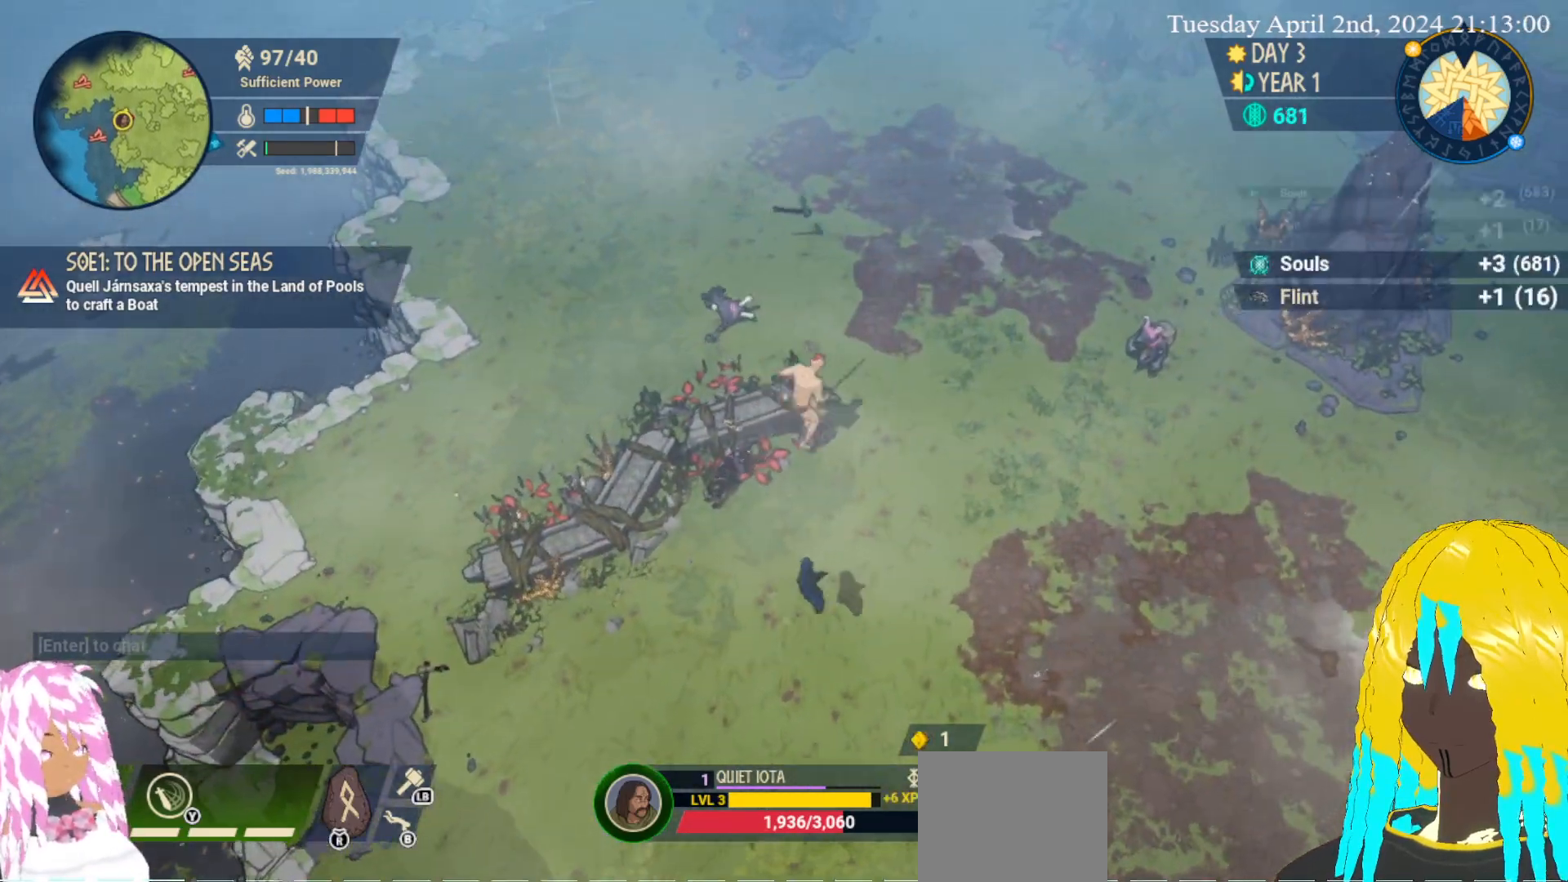
{"buttons": [], "left_stick": "up-right", "right_stick": "center", "events": [[350, "SQUARE", "down"], [467, "SQUARE", "up"]]}
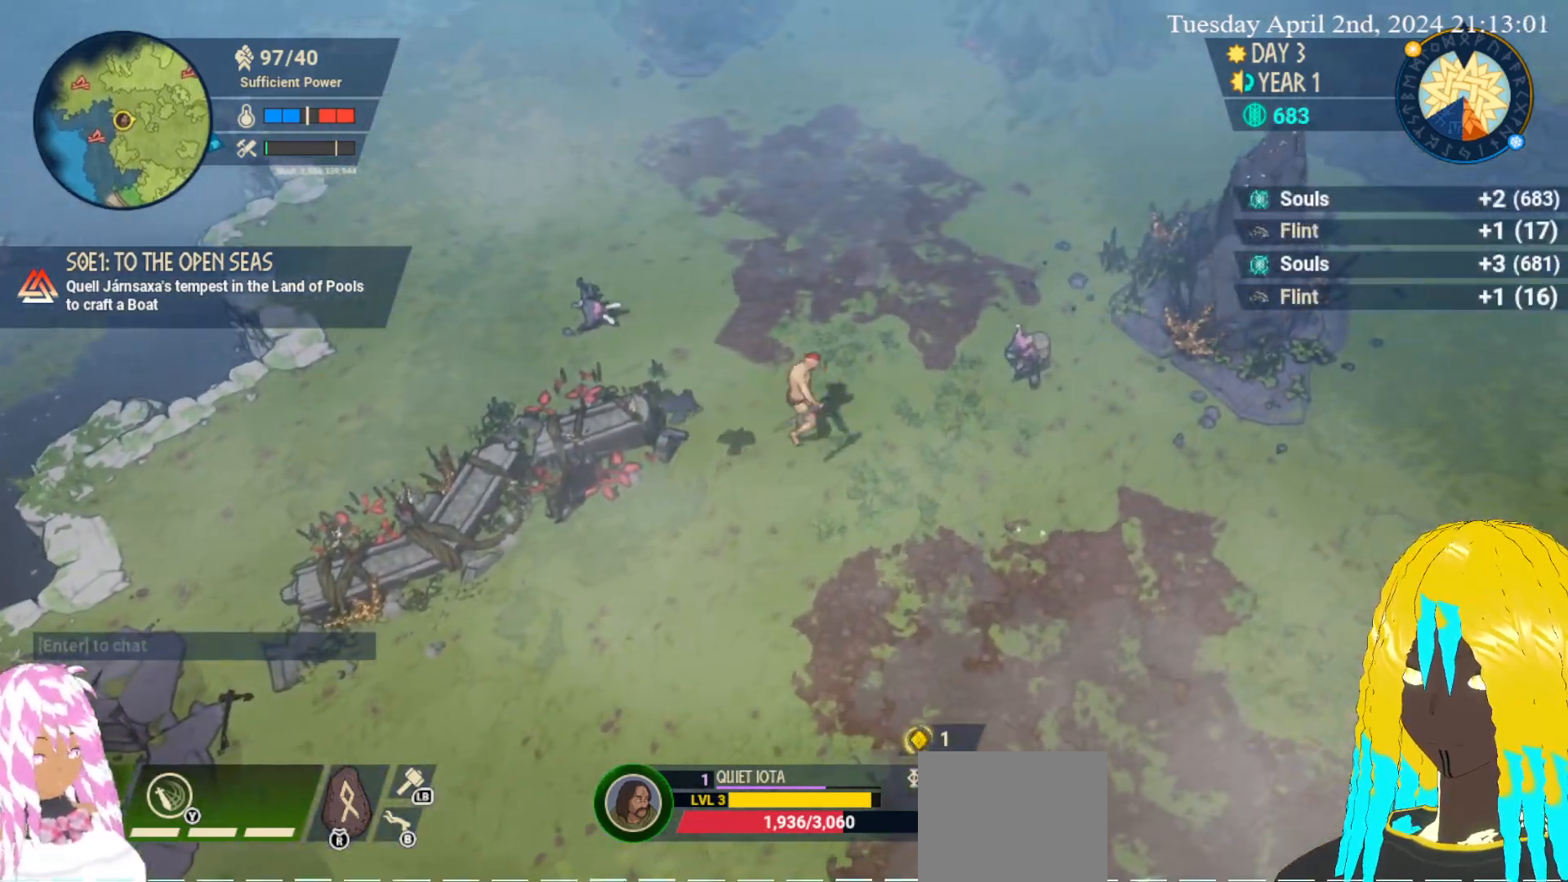
{"buttons": ["SQUARE"], "left_stick": "up-right", "right_stick": "center", "events": [[50, "SQUARE", "down"], [133, "SQUARE", "up"], [217, "SQUARE", "down"], [333, "SQUARE", "up"], [400, "SQUARE", "down"]]}
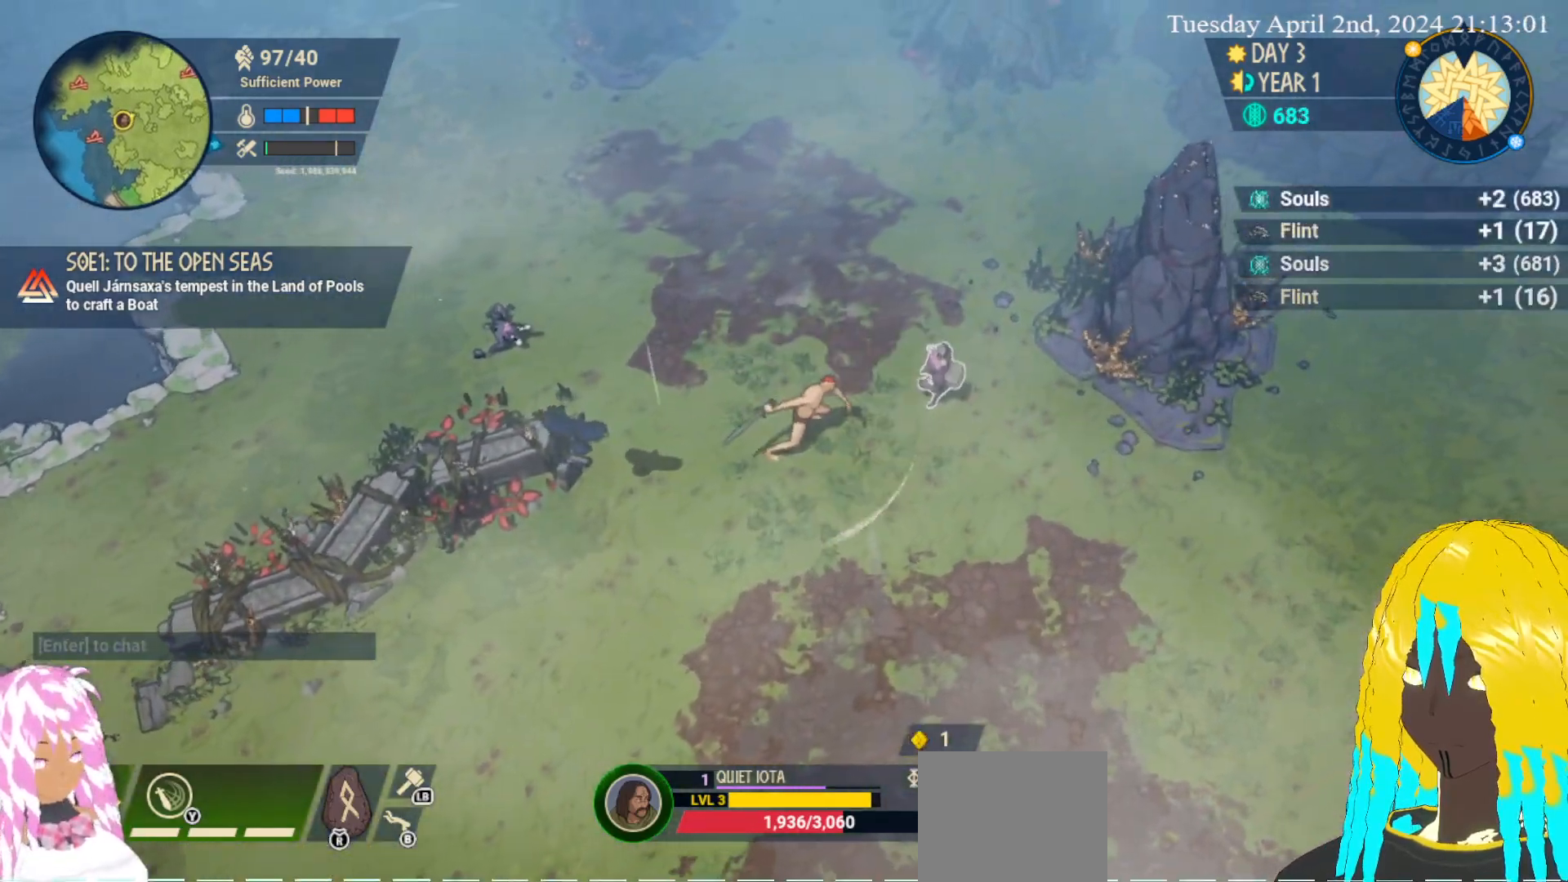
{"buttons": ["SQUARE"], "left_stick": "up-right", "right_stick": "center", "events": [[33, "SQUARE", "up"], [67, "SQUARE", "down"], [167, "SQUARE", "up"], [233, "SQUARE", "down"], [350, "SQUARE", "up"], [400, "SQUARE", "down"]]}
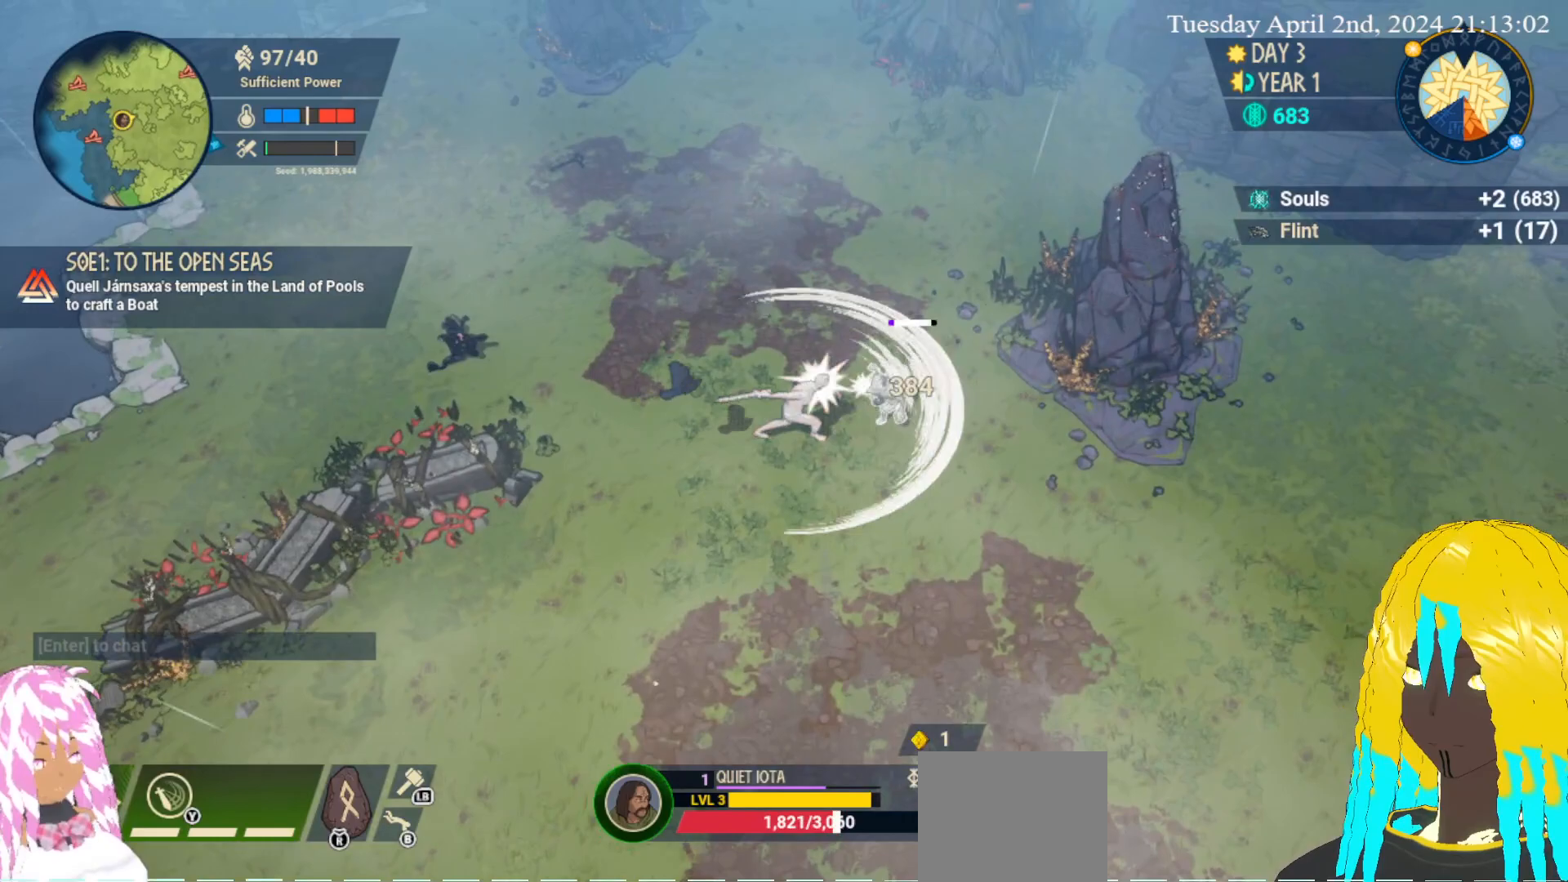
{"buttons": ["SQUARE"], "left_stick": "up-right", "right_stick": "center", "events": [[17, "SQUARE", "up"], [67, "SQUARE", "down"], [183, "SQUARE", "up"], [250, "SQUARE", "down"], [350, "SQUARE", "up"], [433, "SQUARE", "down"]]}
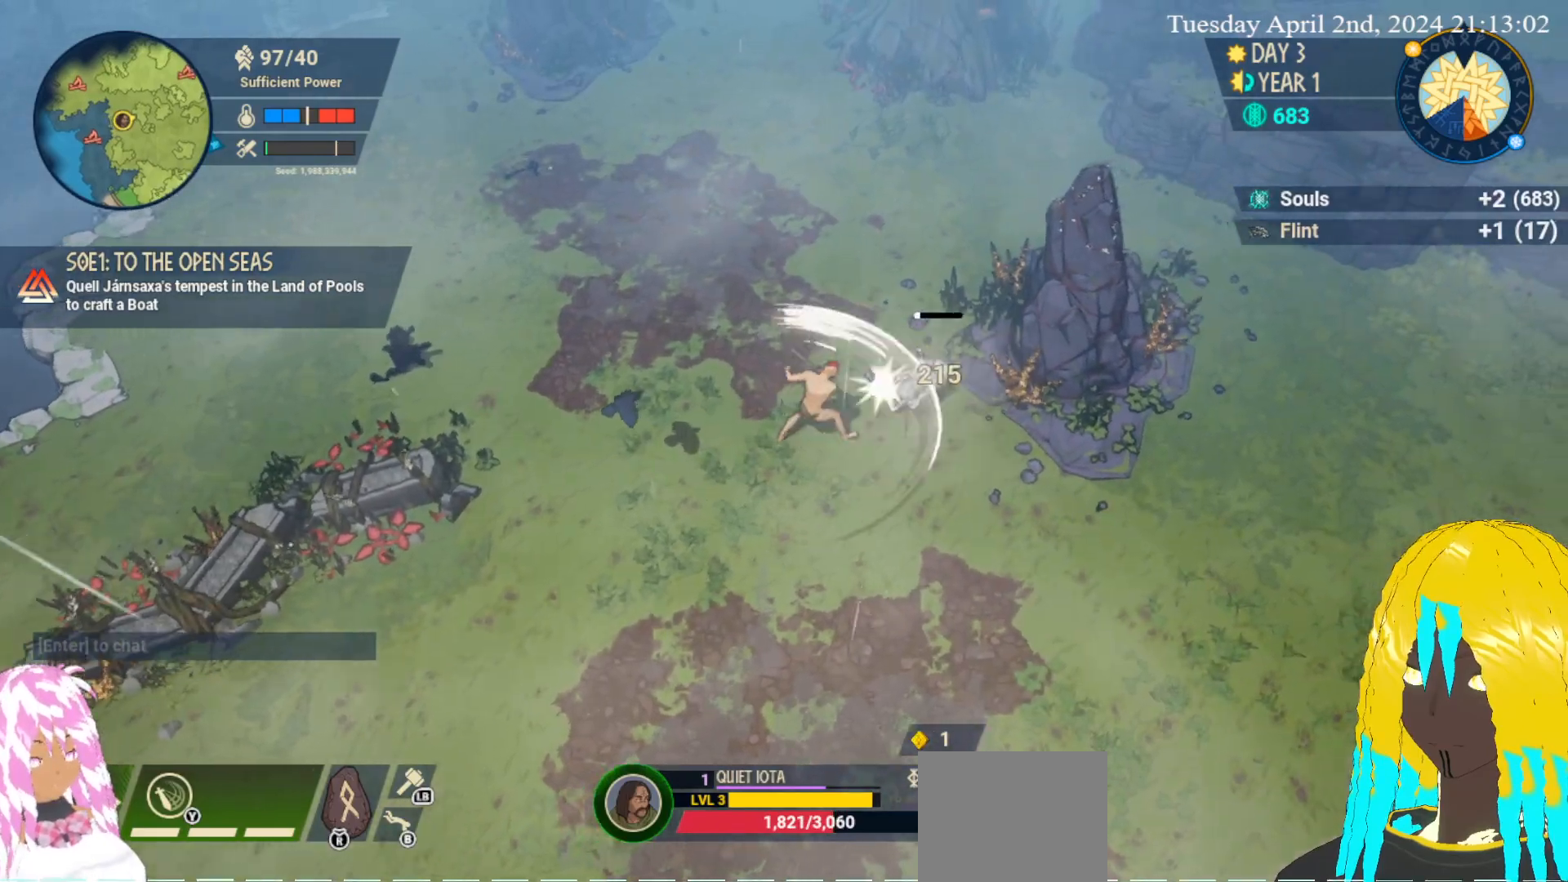
{"buttons": [], "left_stick": "up-right", "right_stick": "center", "events": [[33, "SQUARE", "up"]]}
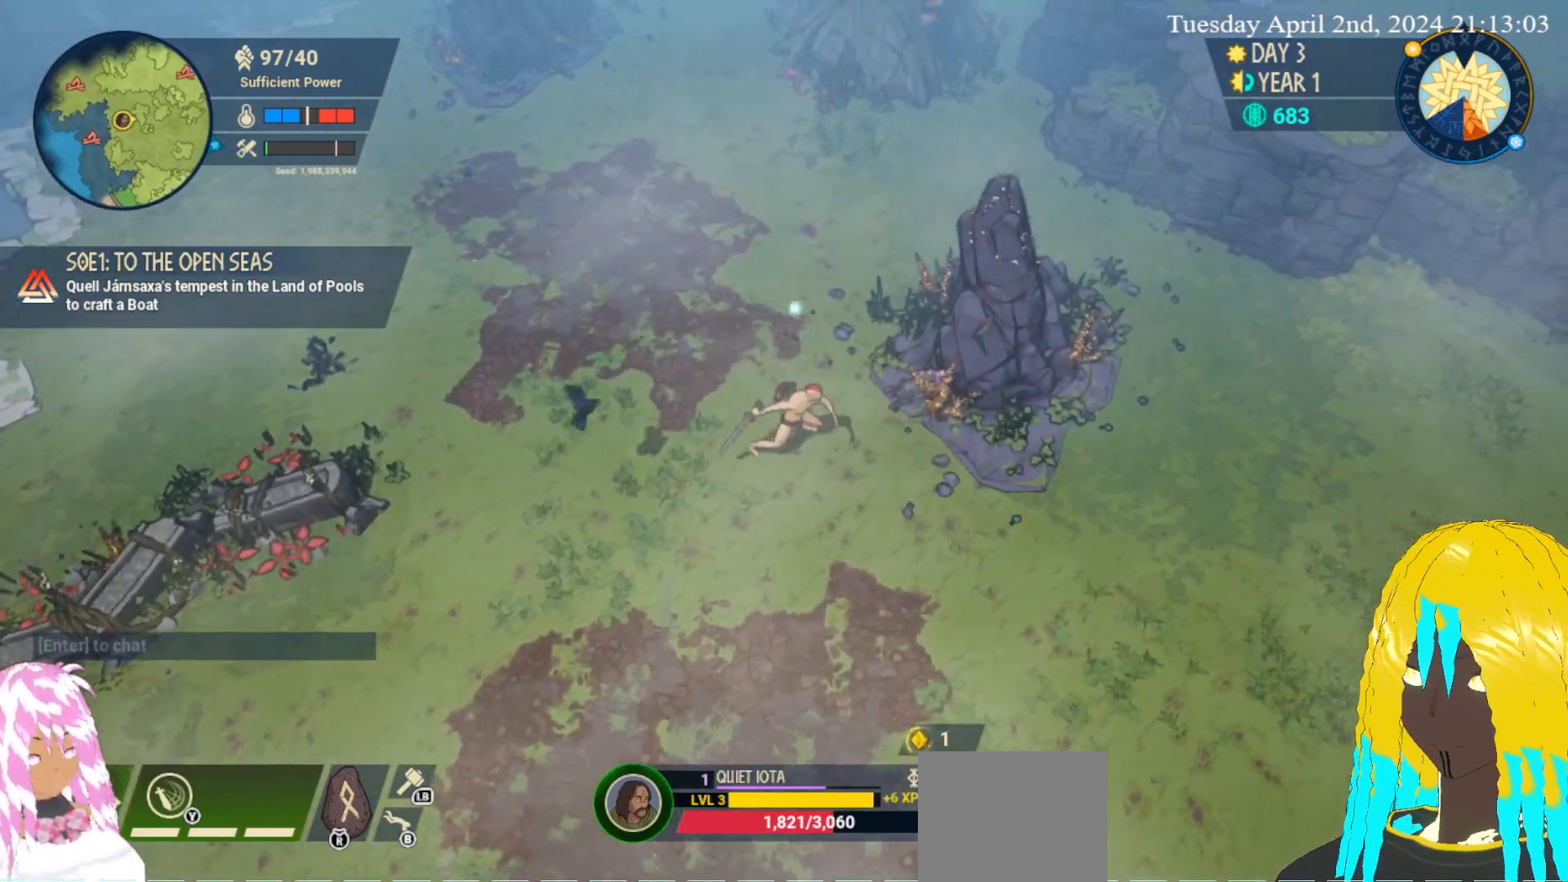
{"buttons": [], "left_stick": "down-left", "right_stick": "center", "events": [[183, "left_stick", "up-left"], [300, "left_stick", "down-left"]]}
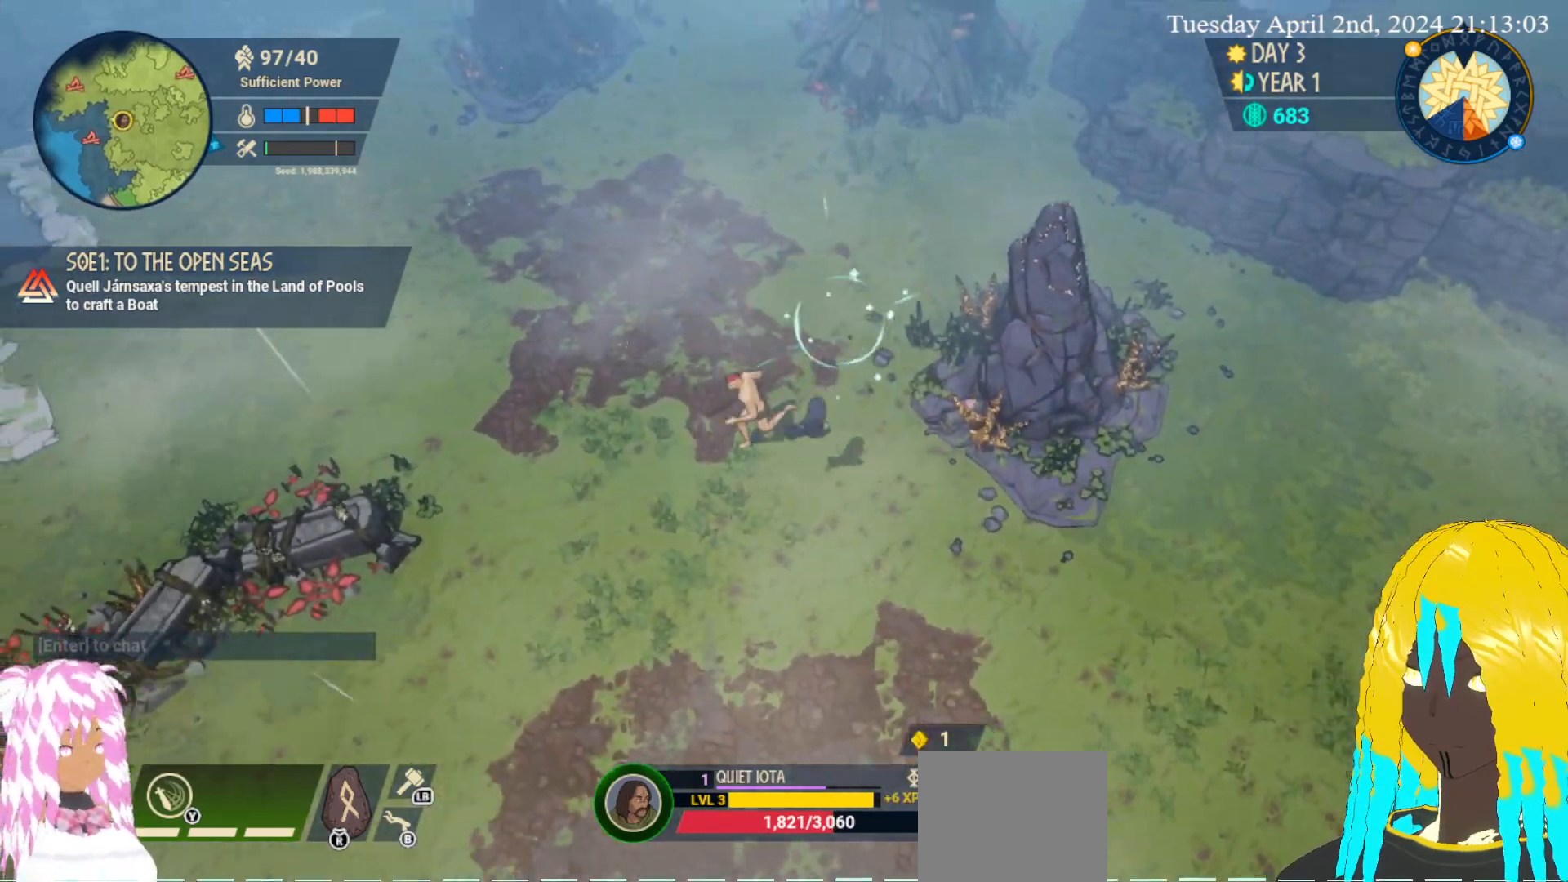
{"buttons": [], "left_stick": "left", "right_stick": "center", "events": [[450, "left_stick", "left"]]}
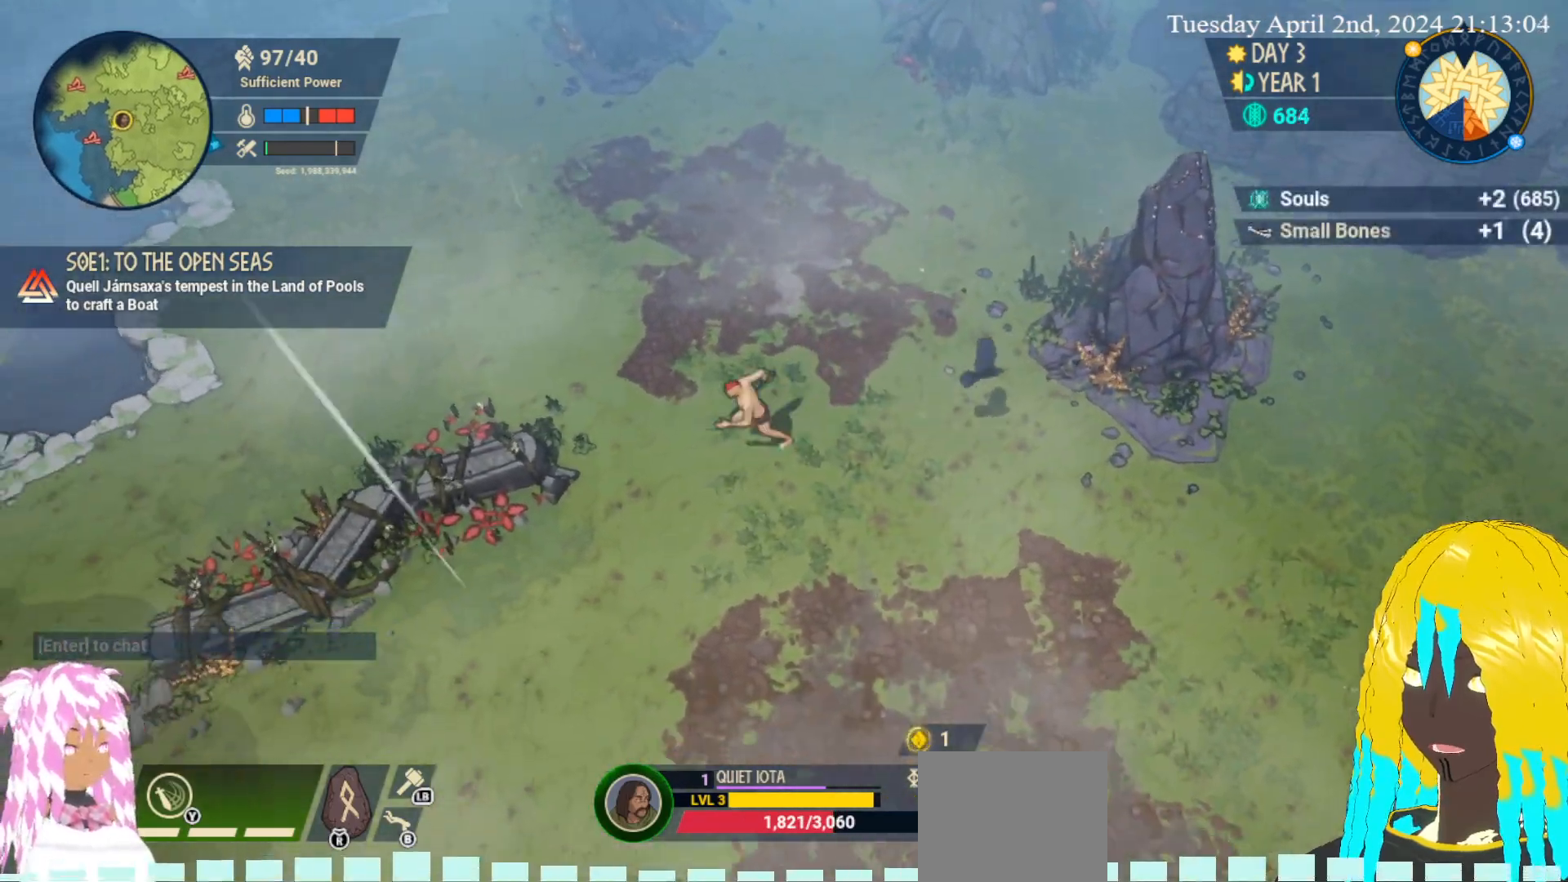
{"buttons": [], "left_stick": "left", "right_stick": "center", "events": []}
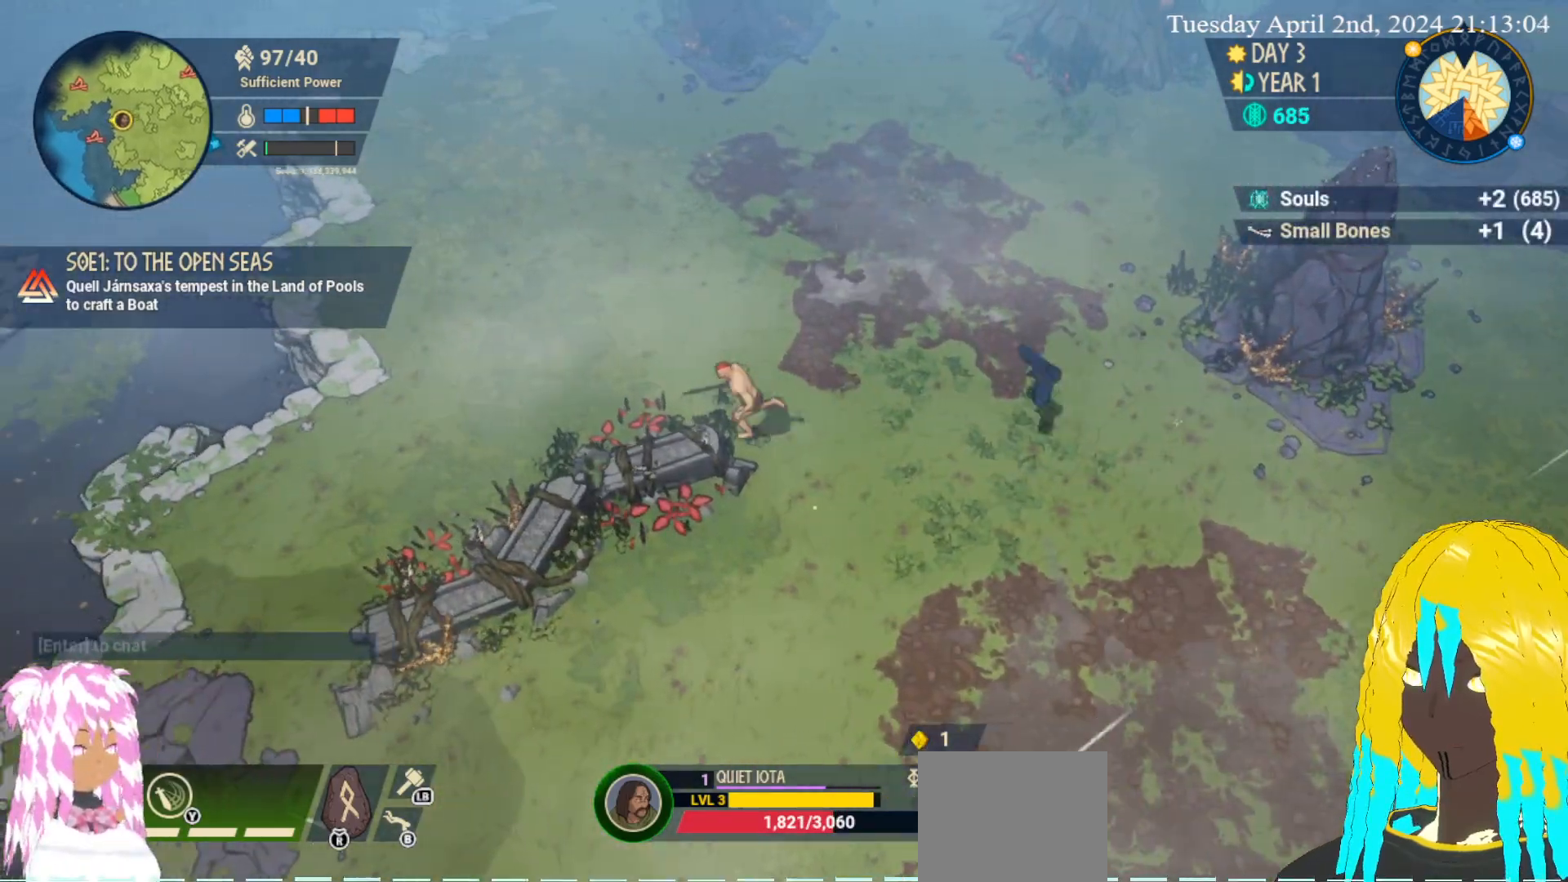
{"buttons": [], "left_stick": "down-left", "right_stick": "center", "events": [[183, "left_stick", "down-left"]]}
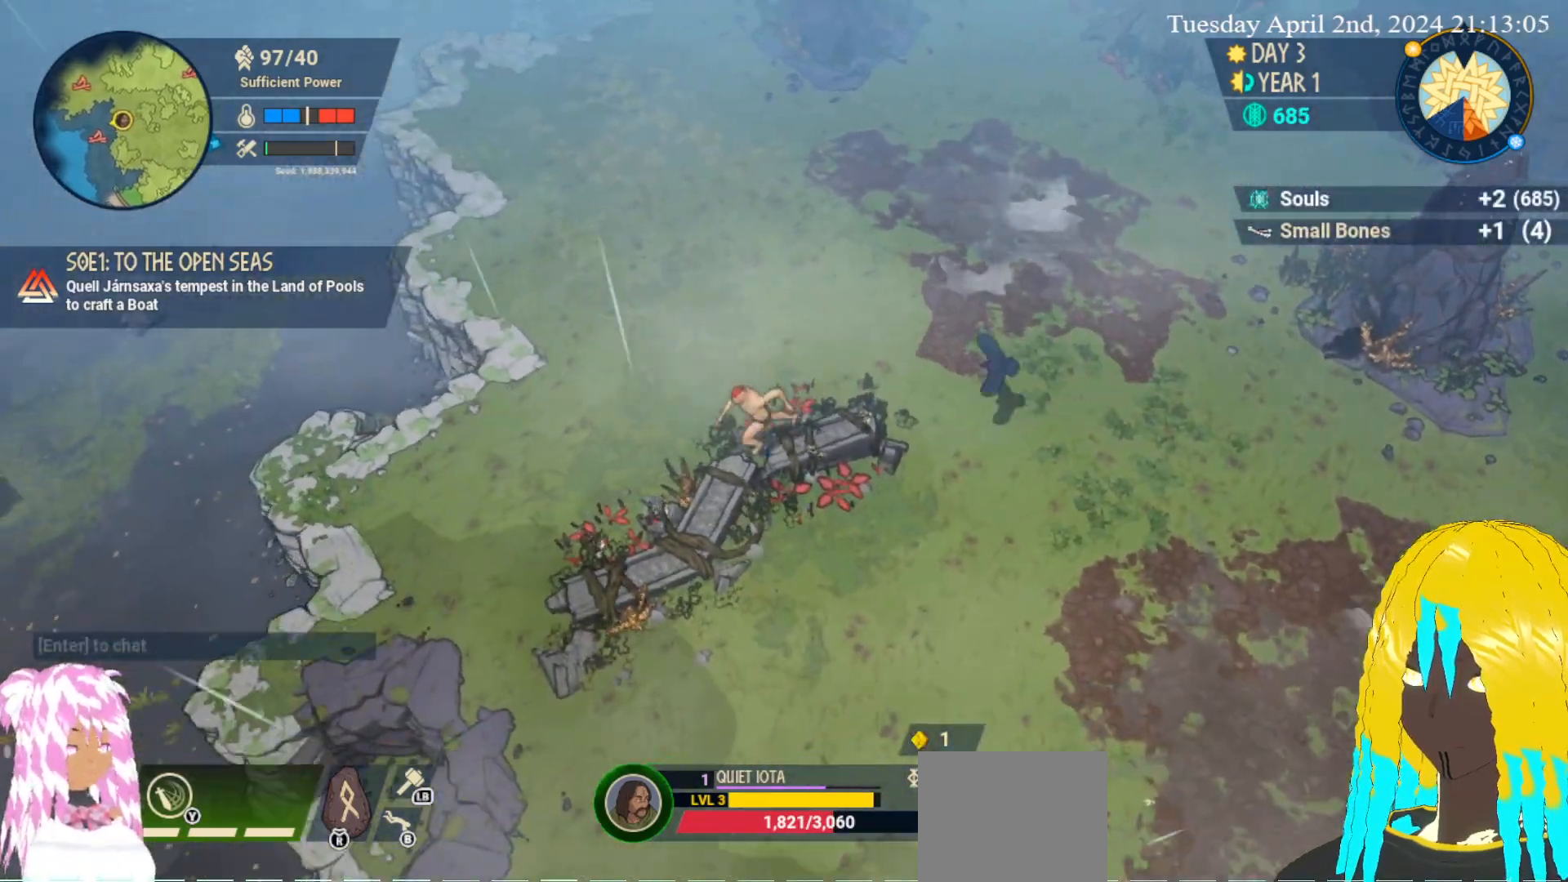
{"buttons": [], "left_stick": "down-left", "right_stick": "center", "events": []}
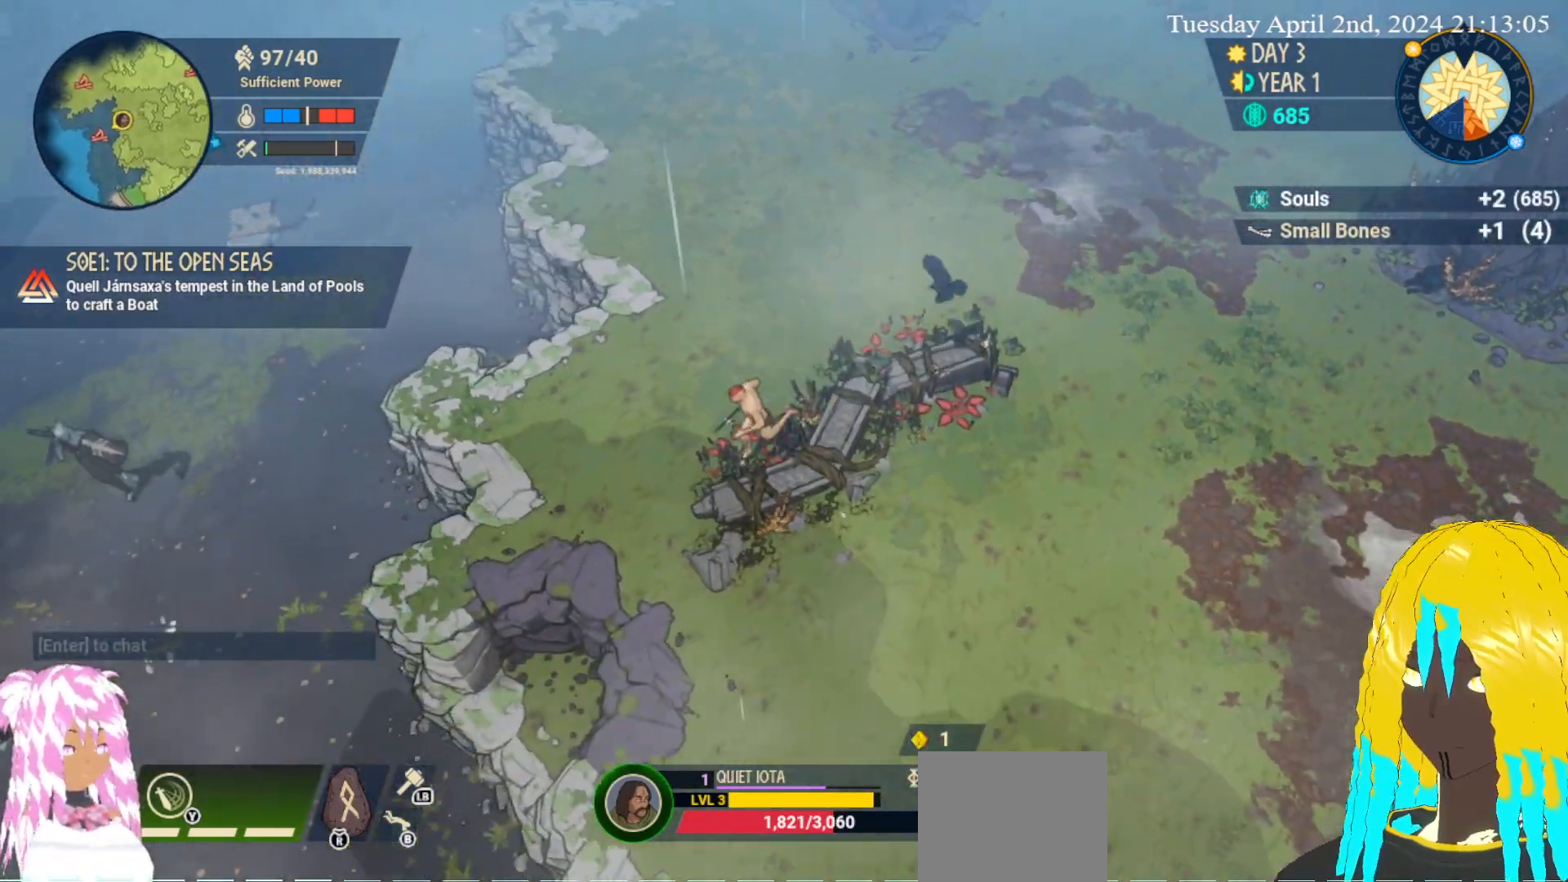
{"buttons": [], "left_stick": "down-left", "right_stick": "center", "events": []}
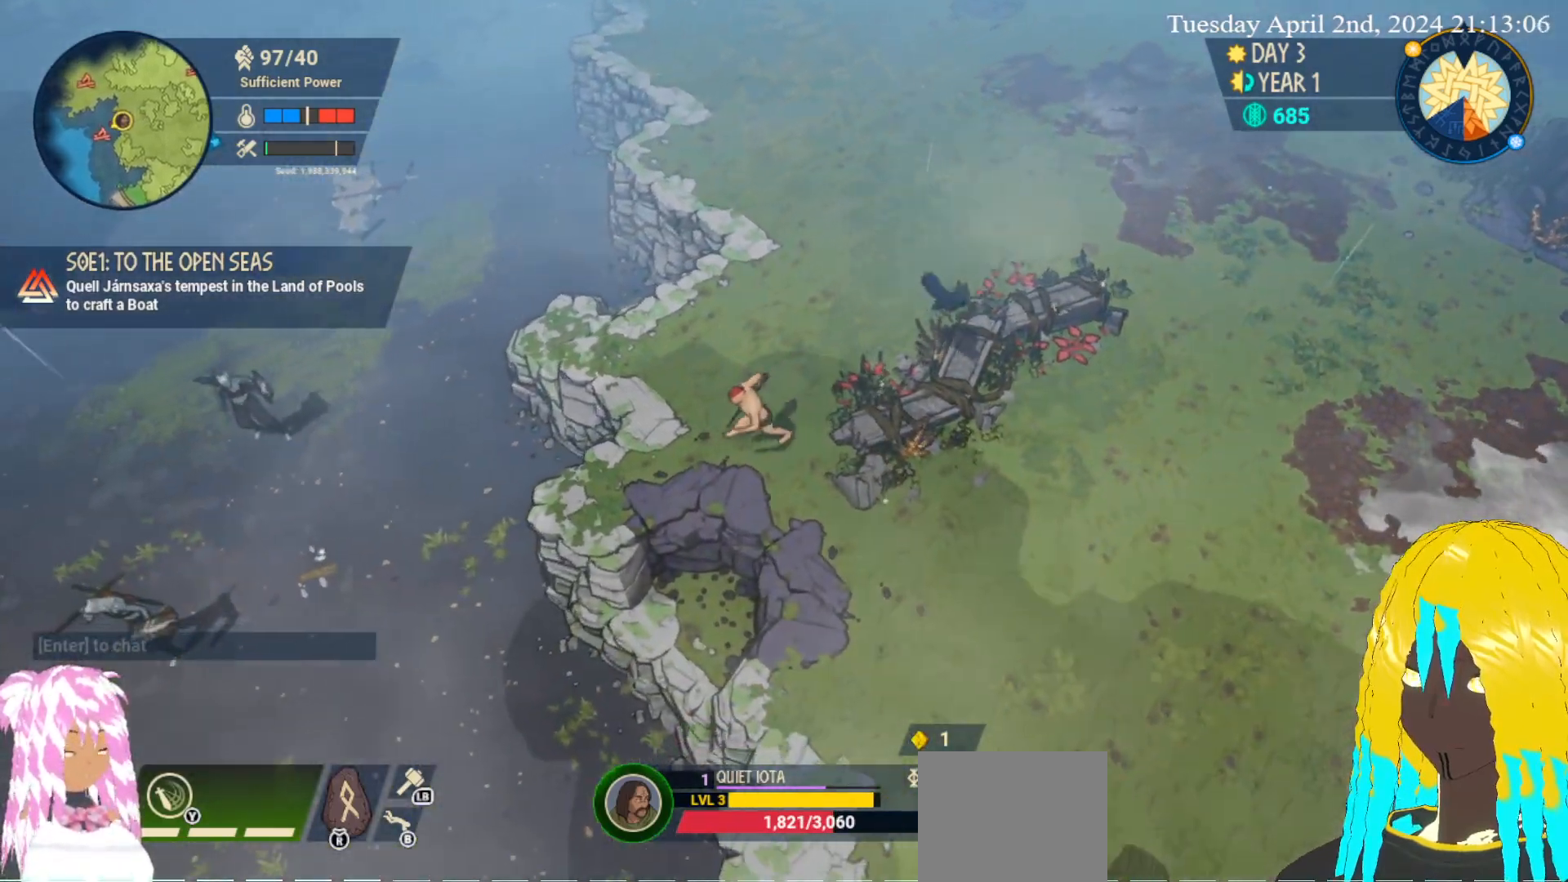
{"buttons": [], "left_stick": "down-left", "right_stick": "center", "events": []}
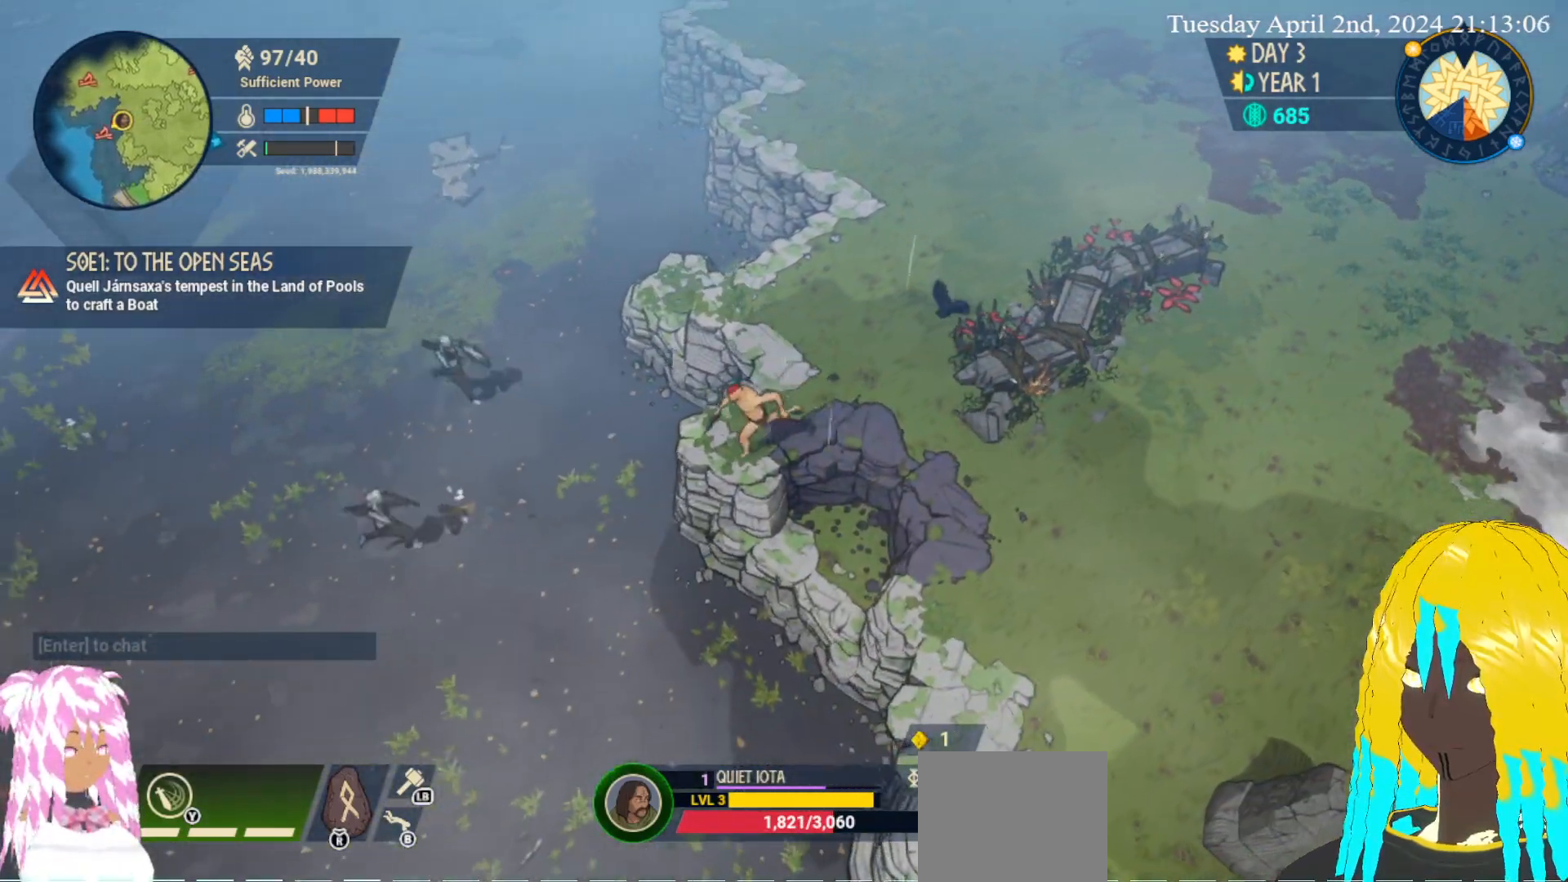
{"buttons": [], "left_stick": "up-right", "right_stick": "center", "events": [[17, "CROSS", "down"], [100, "left_stick", "center"], [167, "CROSS", "up"], [167, "left_stick", "up-right"]]}
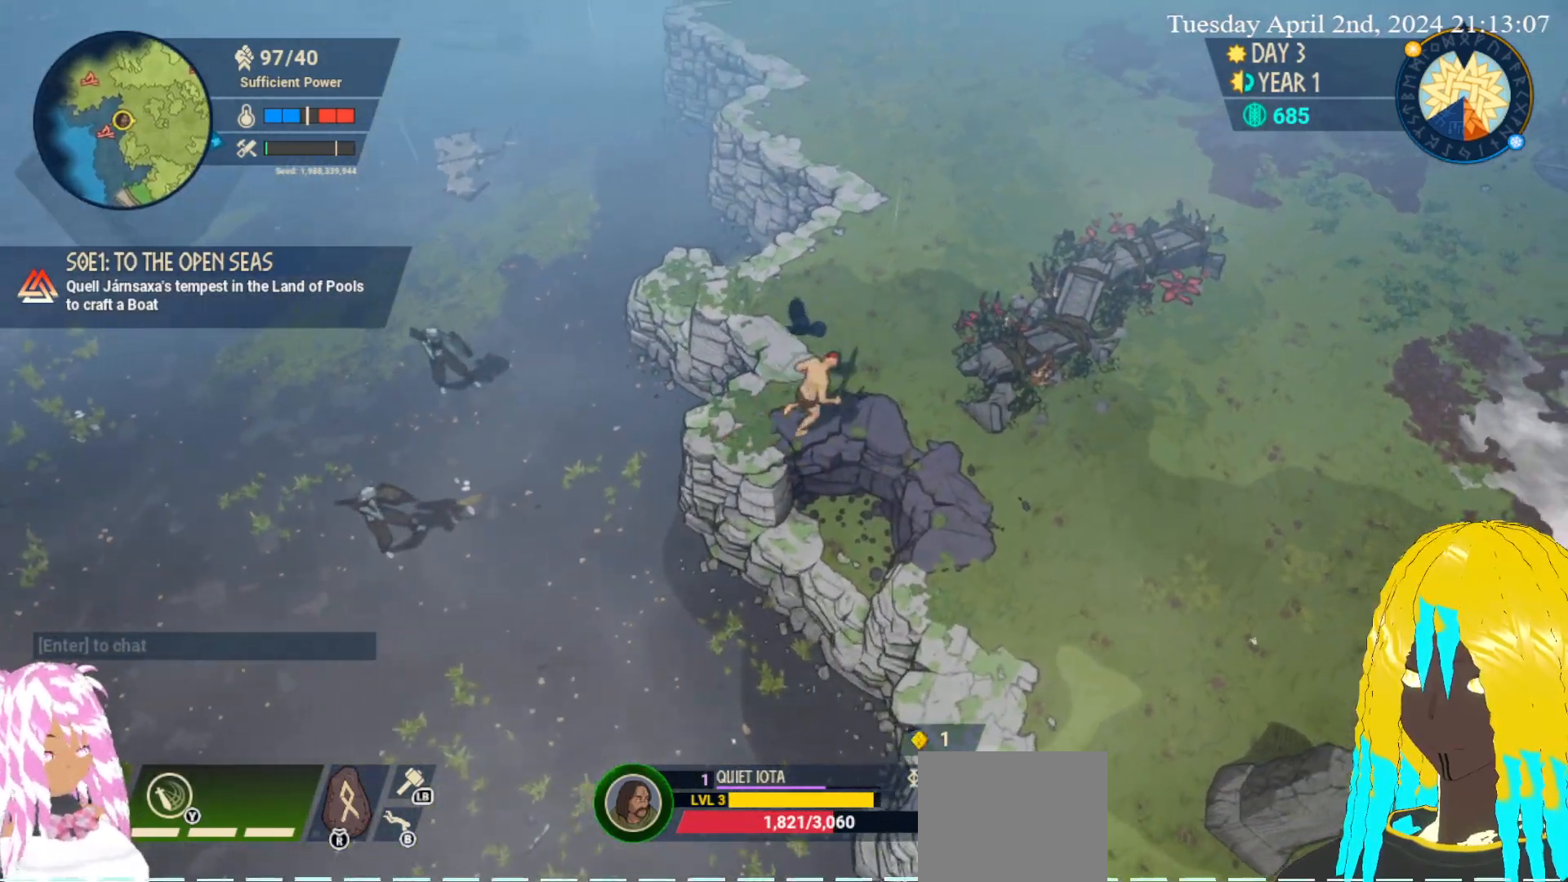
{"buttons": [], "left_stick": "up-right", "right_stick": "center", "events": [[33, "left_stick", "right"], [433, "left_stick", "up-right"]]}
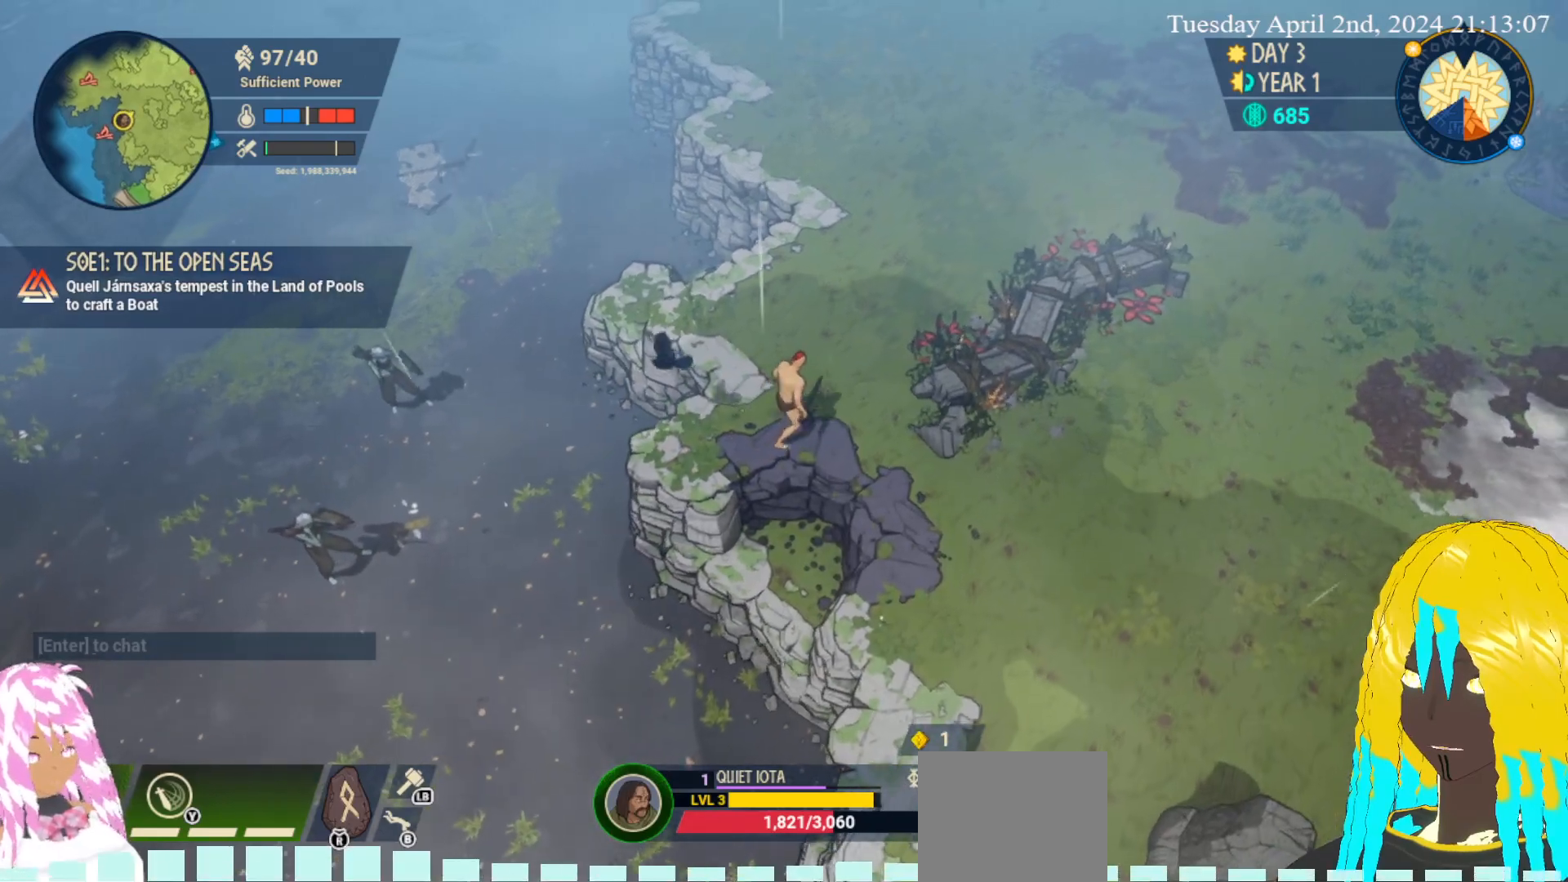
{"buttons": [], "left_stick": "up-right", "right_stick": "center", "events": []}
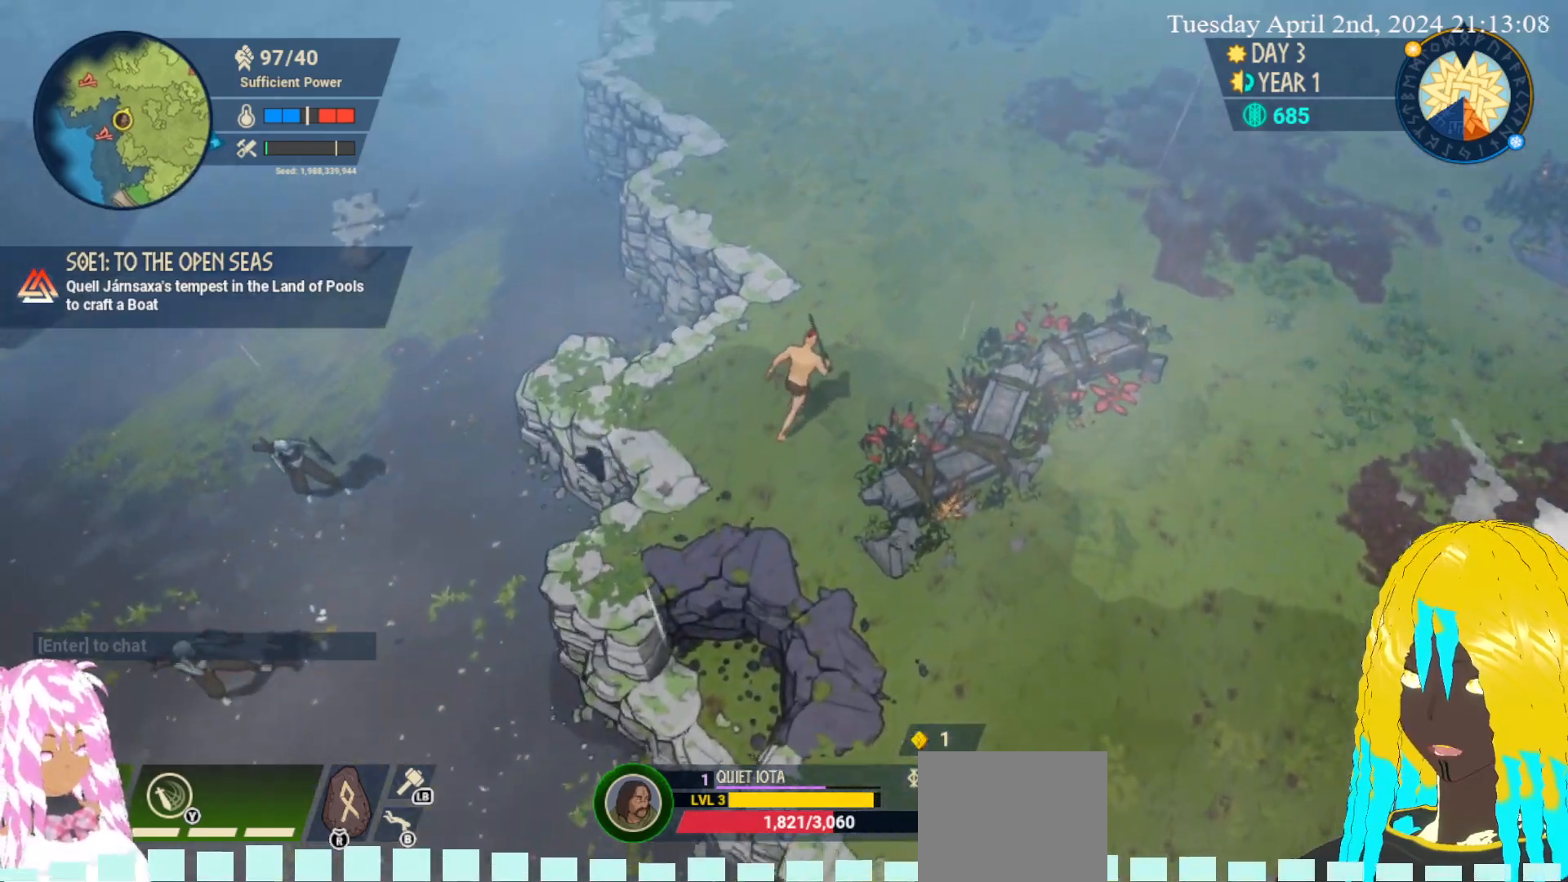
{"buttons": [], "left_stick": "up-right", "right_stick": "center", "events": []}